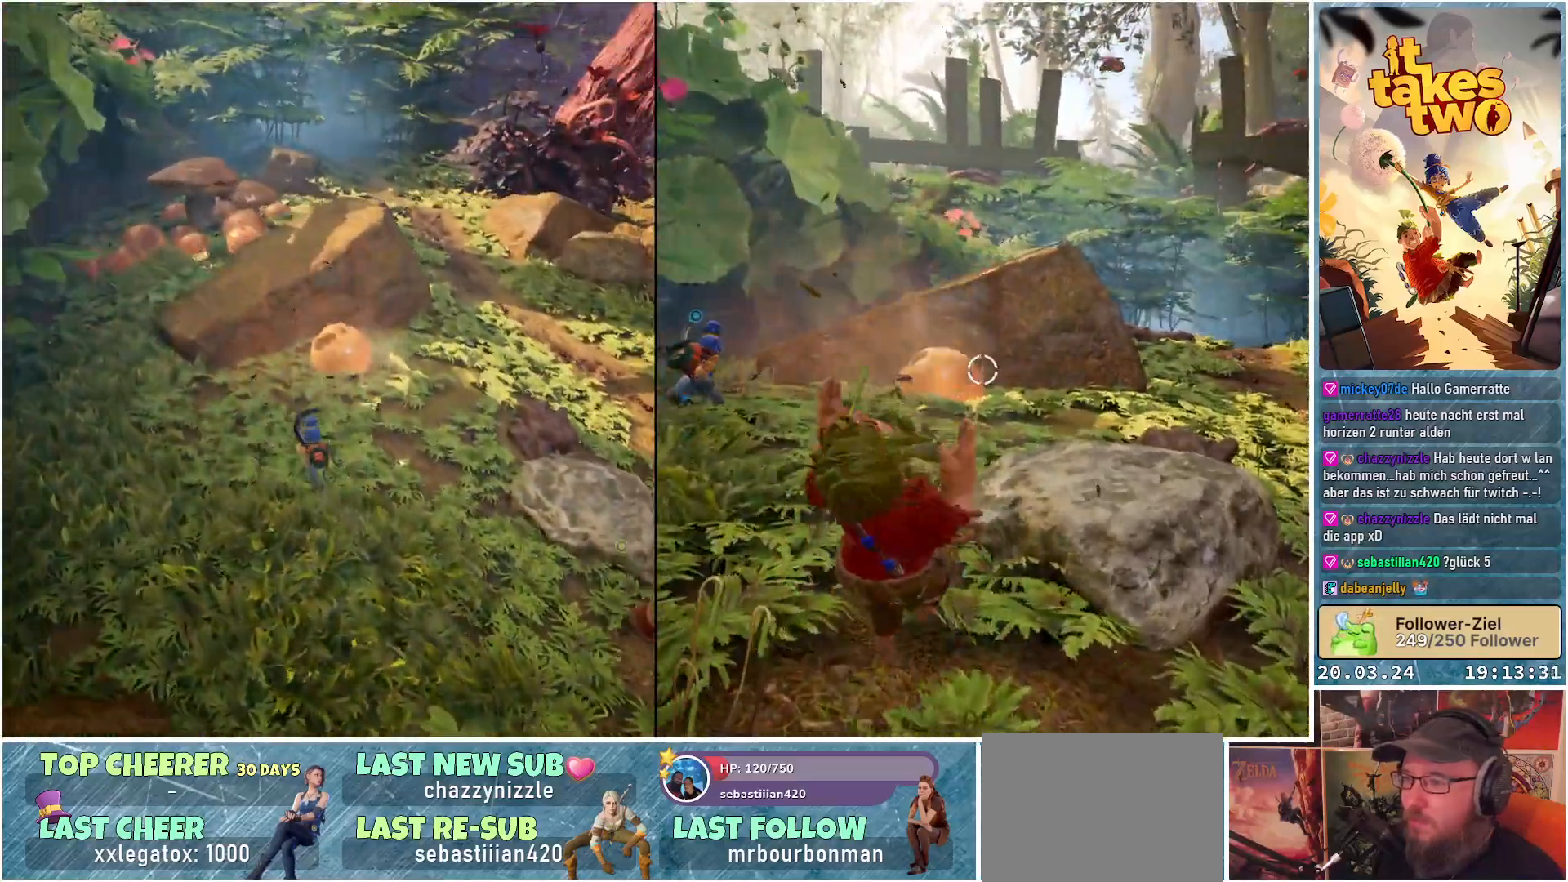
Gameplay with a controller (Xbox layout); each line is a JSON object with the inputs held at the frame after it. "events" lists button and stick changes between this image and that frame as [ms after this image, input, new state], when the widget could be followed in between. Not read: R3.
{"buttons": [], "left_stick": "up-left", "right_stick": "center", "events": [[217, "left_stick", "up-left"]]}
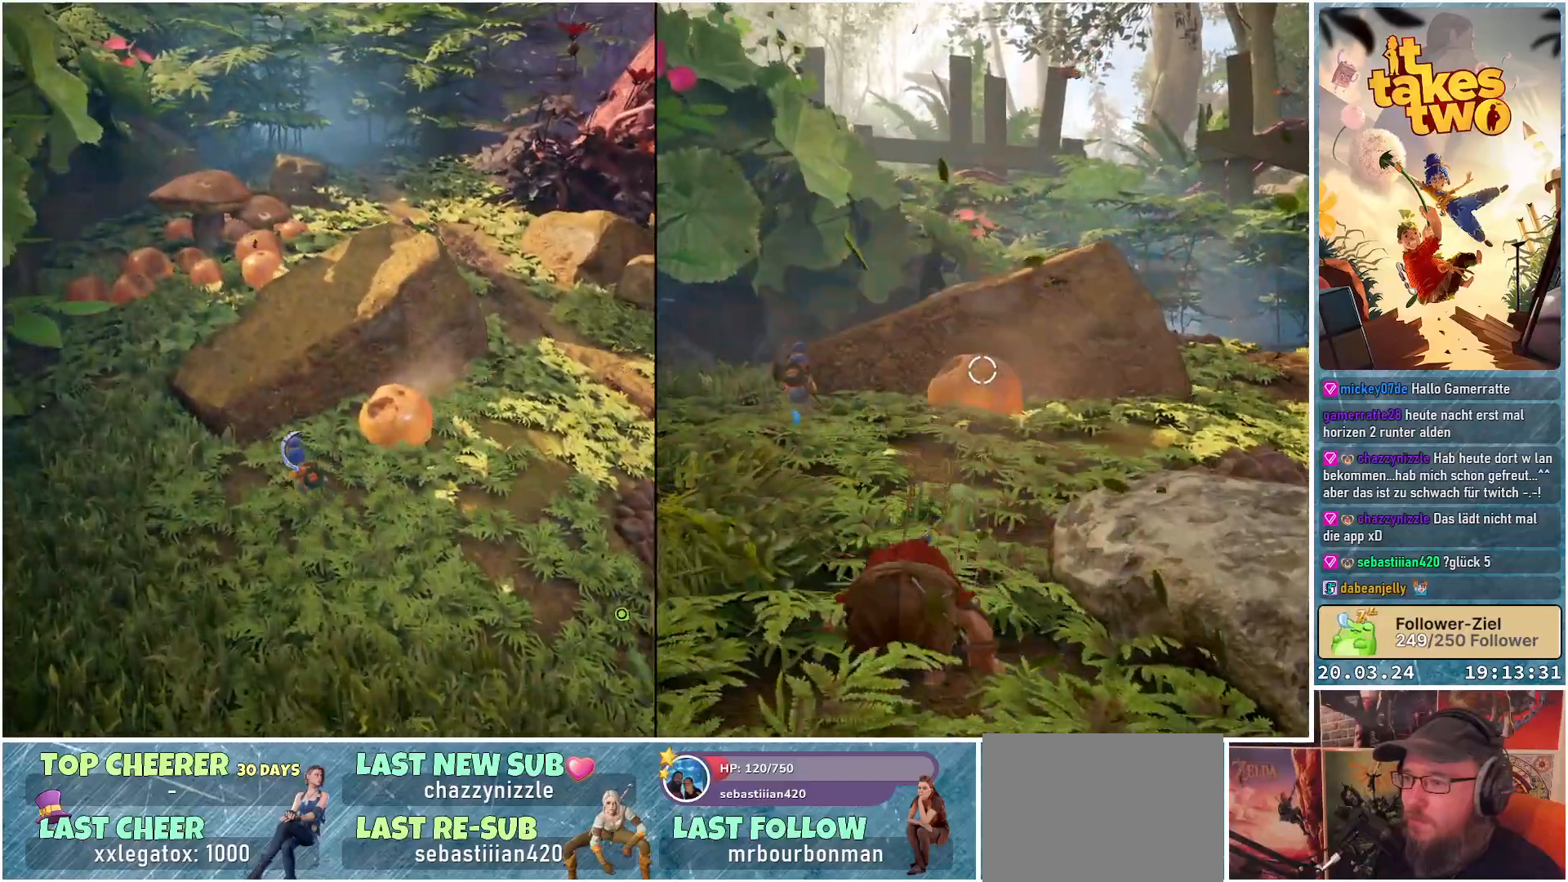
{"buttons": [], "left_stick": "up-left", "right_stick": "center", "events": [[83, "A", "down"], [267, "A", "up"]]}
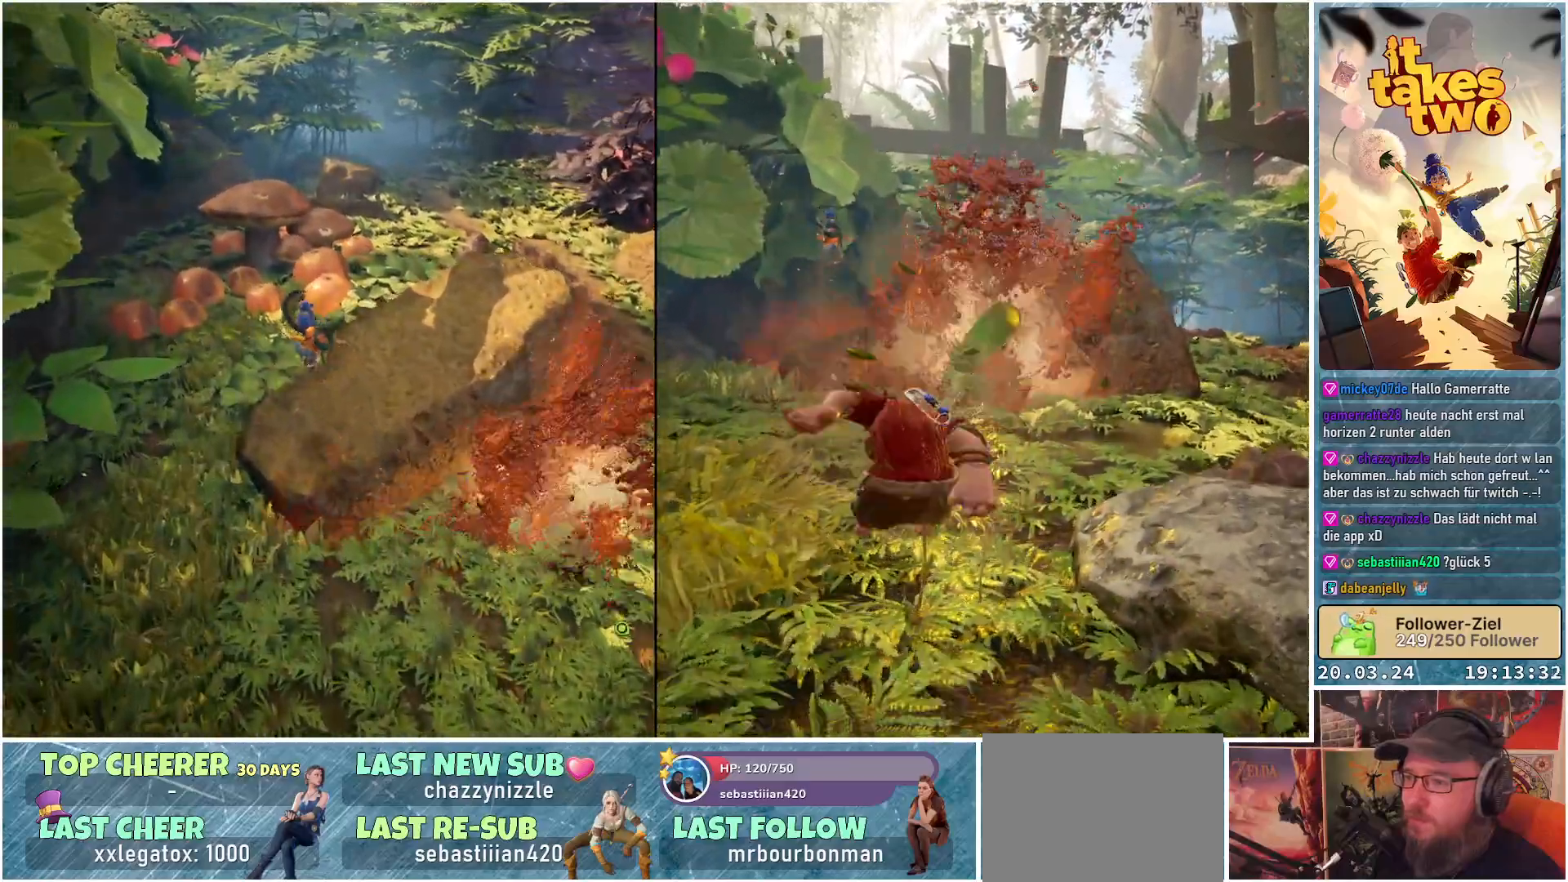
{"buttons": [], "left_stick": "up-left", "right_stick": "center", "events": []}
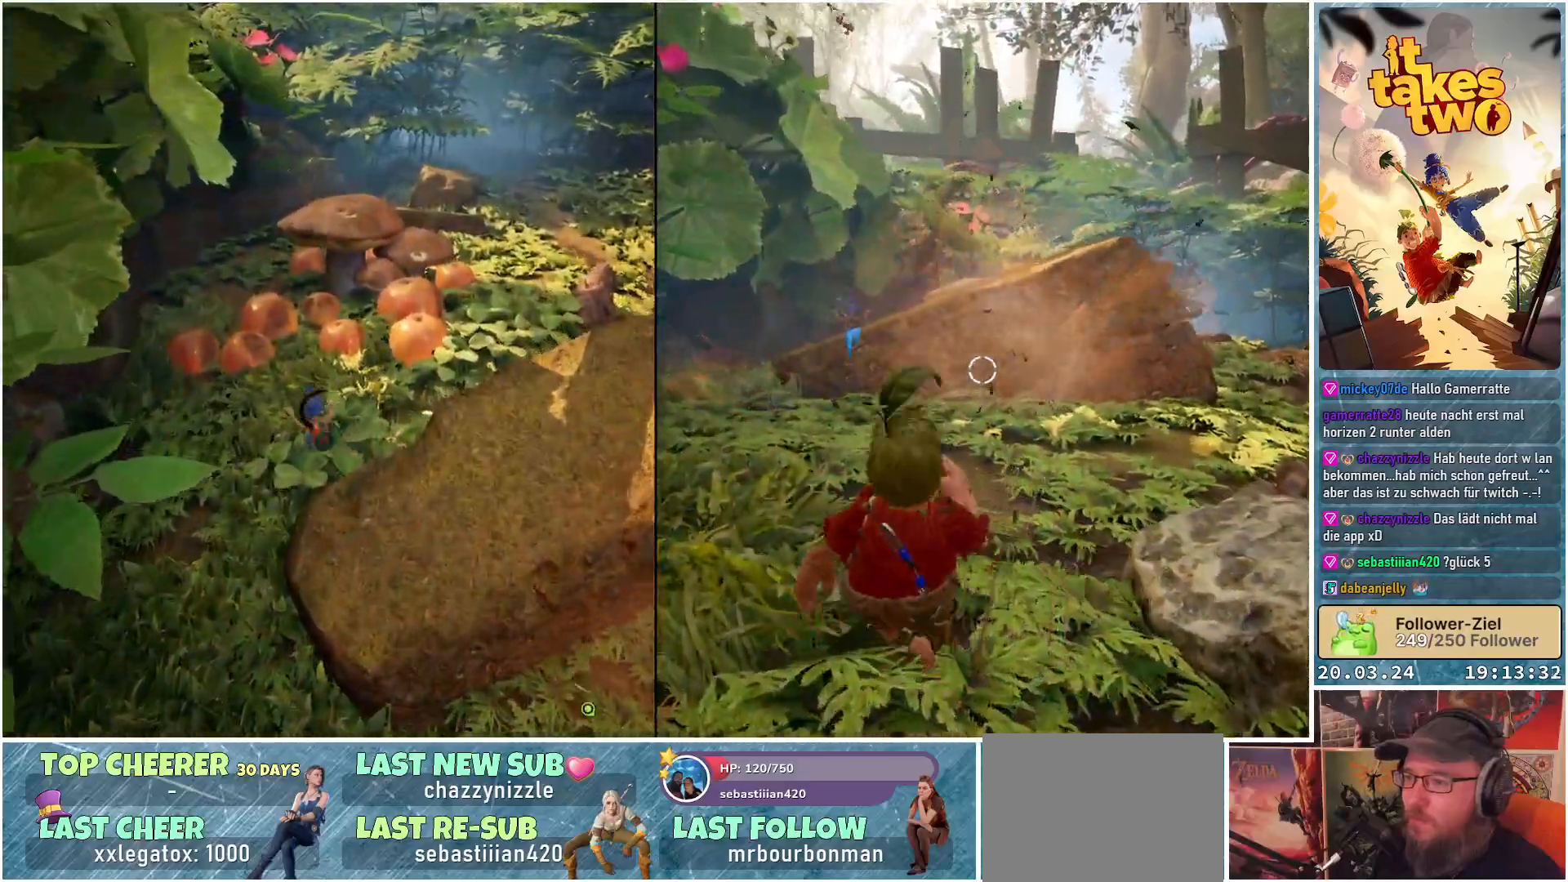
{"buttons": ["R2"], "left_stick": "up-left", "right_stick": "center", "events": [[417, "R2", "down"]]}
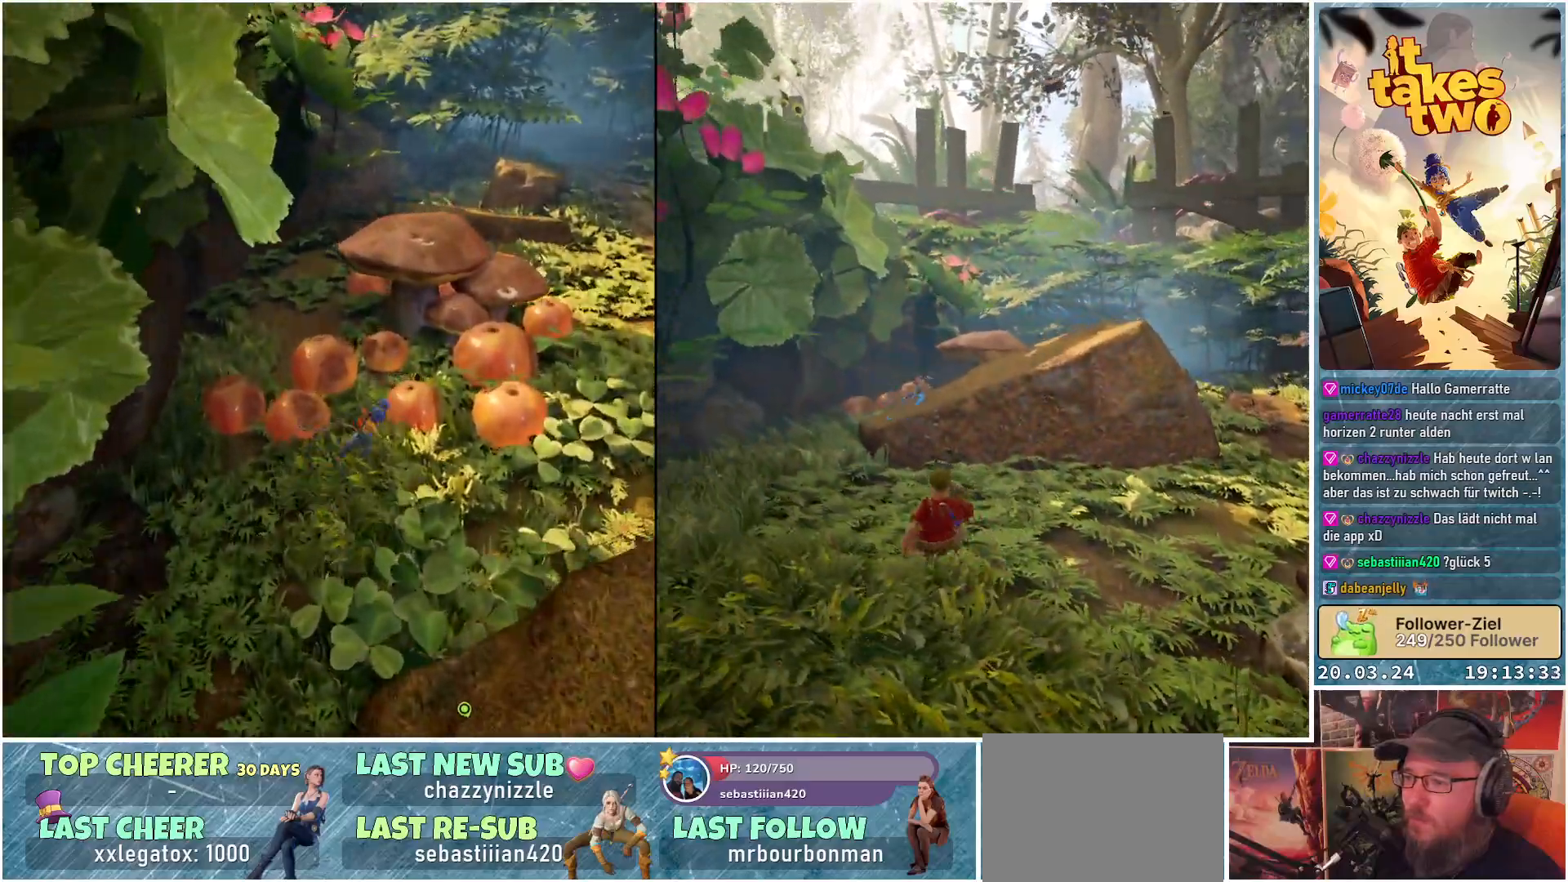
{"buttons": ["R2"], "left_stick": "up-left", "right_stick": "center", "events": [[83, "R2", "up"], [200, "R2", "down"], [350, "R2", "up"], [433, "R2", "down"]]}
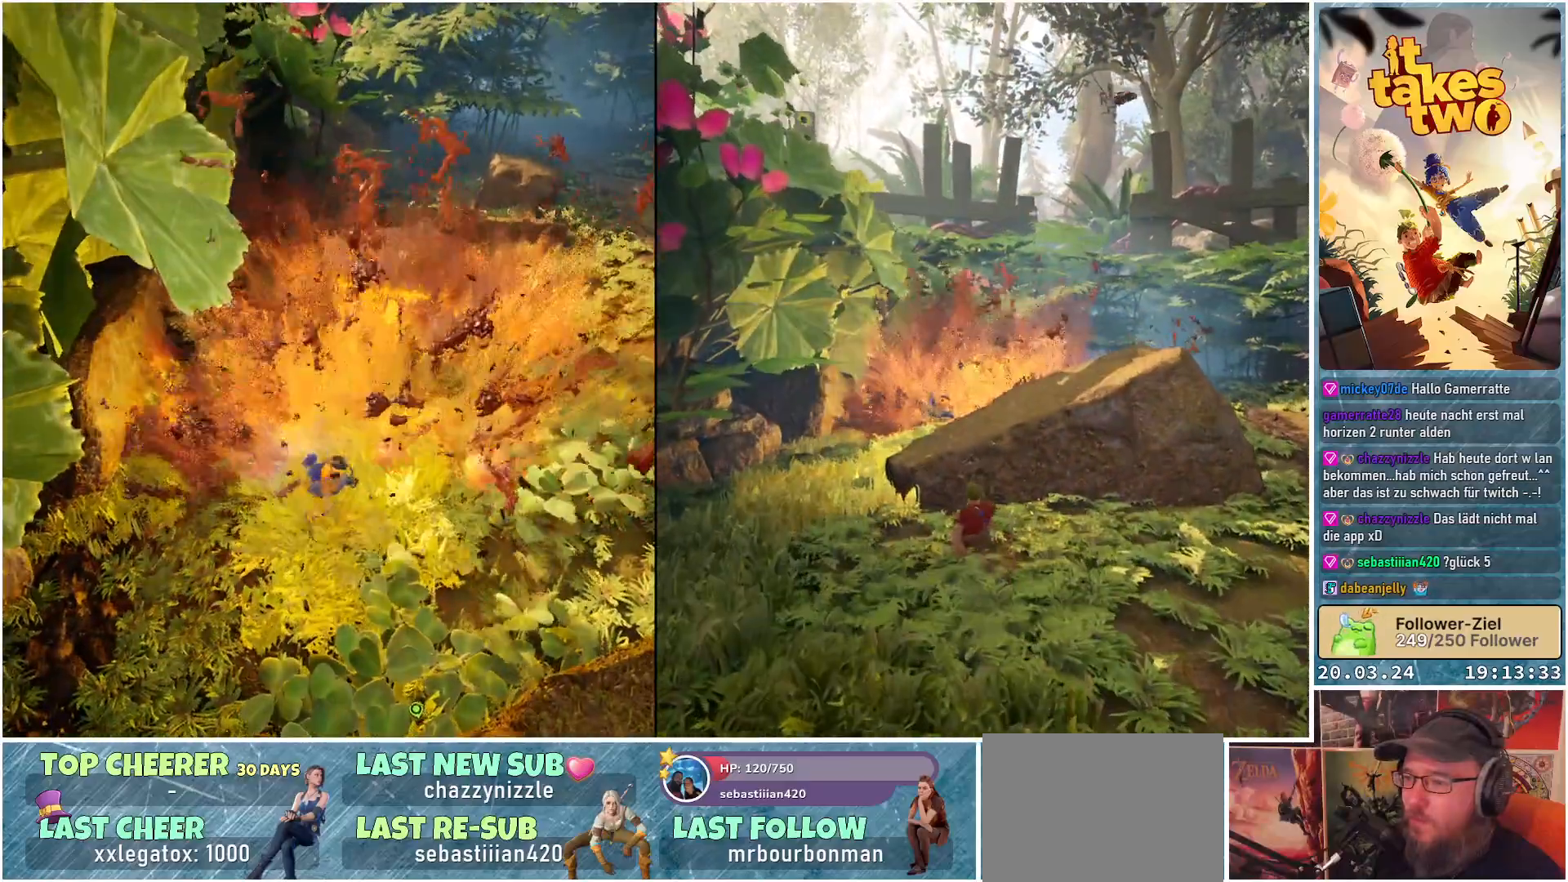
{"buttons": [], "left_stick": "up-right", "right_stick": "center", "events": [[67, "R2", "up"], [233, "left_stick", "up"], [483, "left_stick", "up-right"]]}
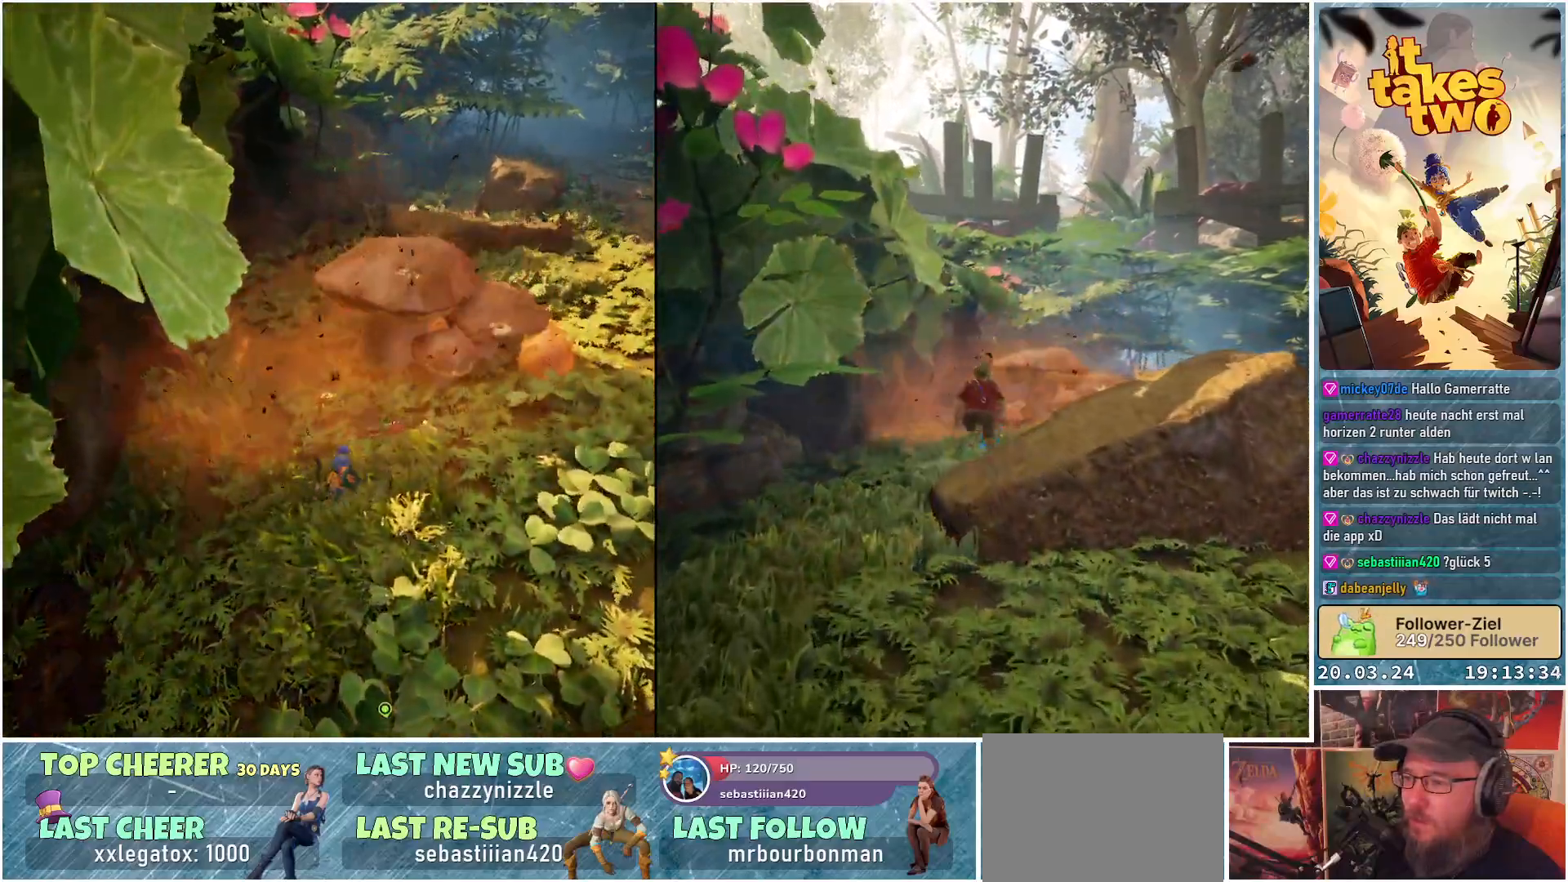
{"buttons": [], "left_stick": "up-right", "right_stick": "center", "events": []}
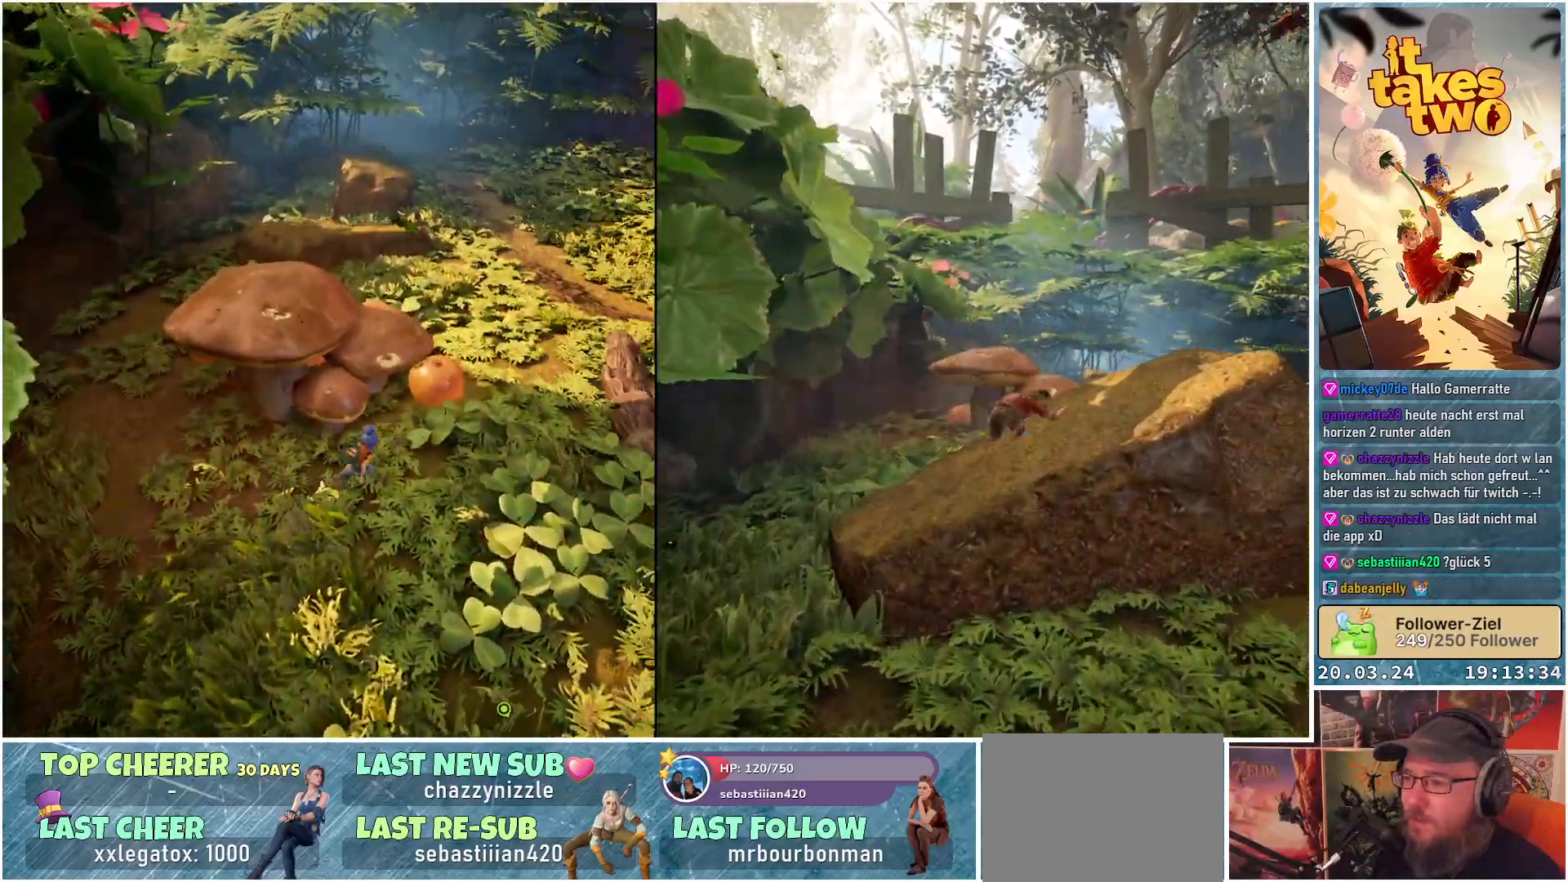
{"buttons": [], "left_stick": "up-right", "right_stick": "center", "events": [[183, "R2", "down"], [383, "R2", "up"]]}
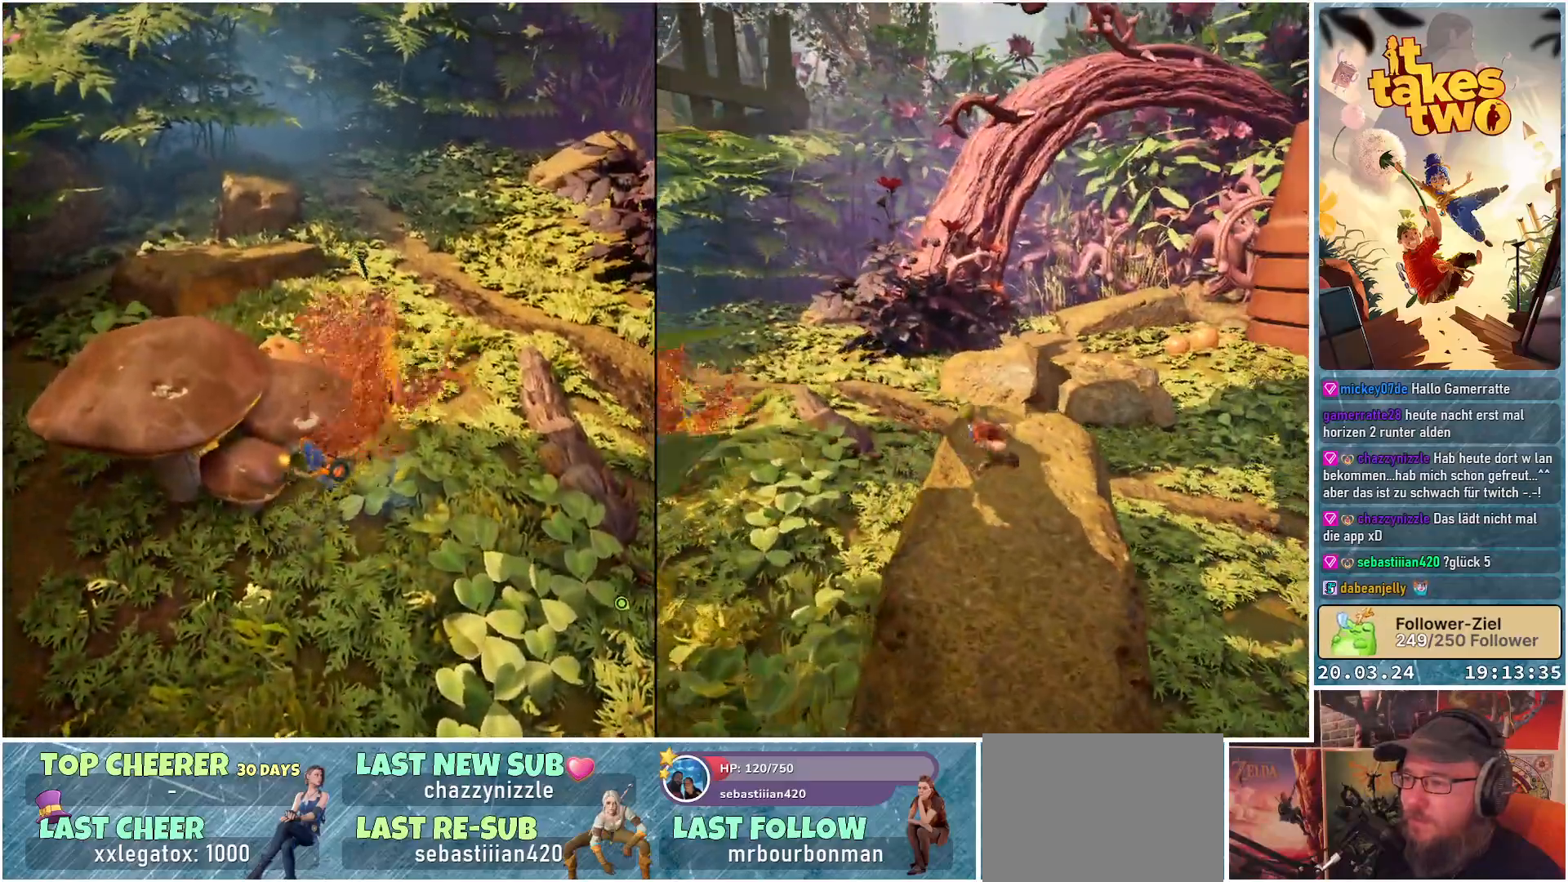
{"buttons": ["X"], "left_stick": "up-right", "right_stick": "center", "events": [[83, "right_stick", "down-left"], [250, "right_stick", "center"], [500, "X", "down"]]}
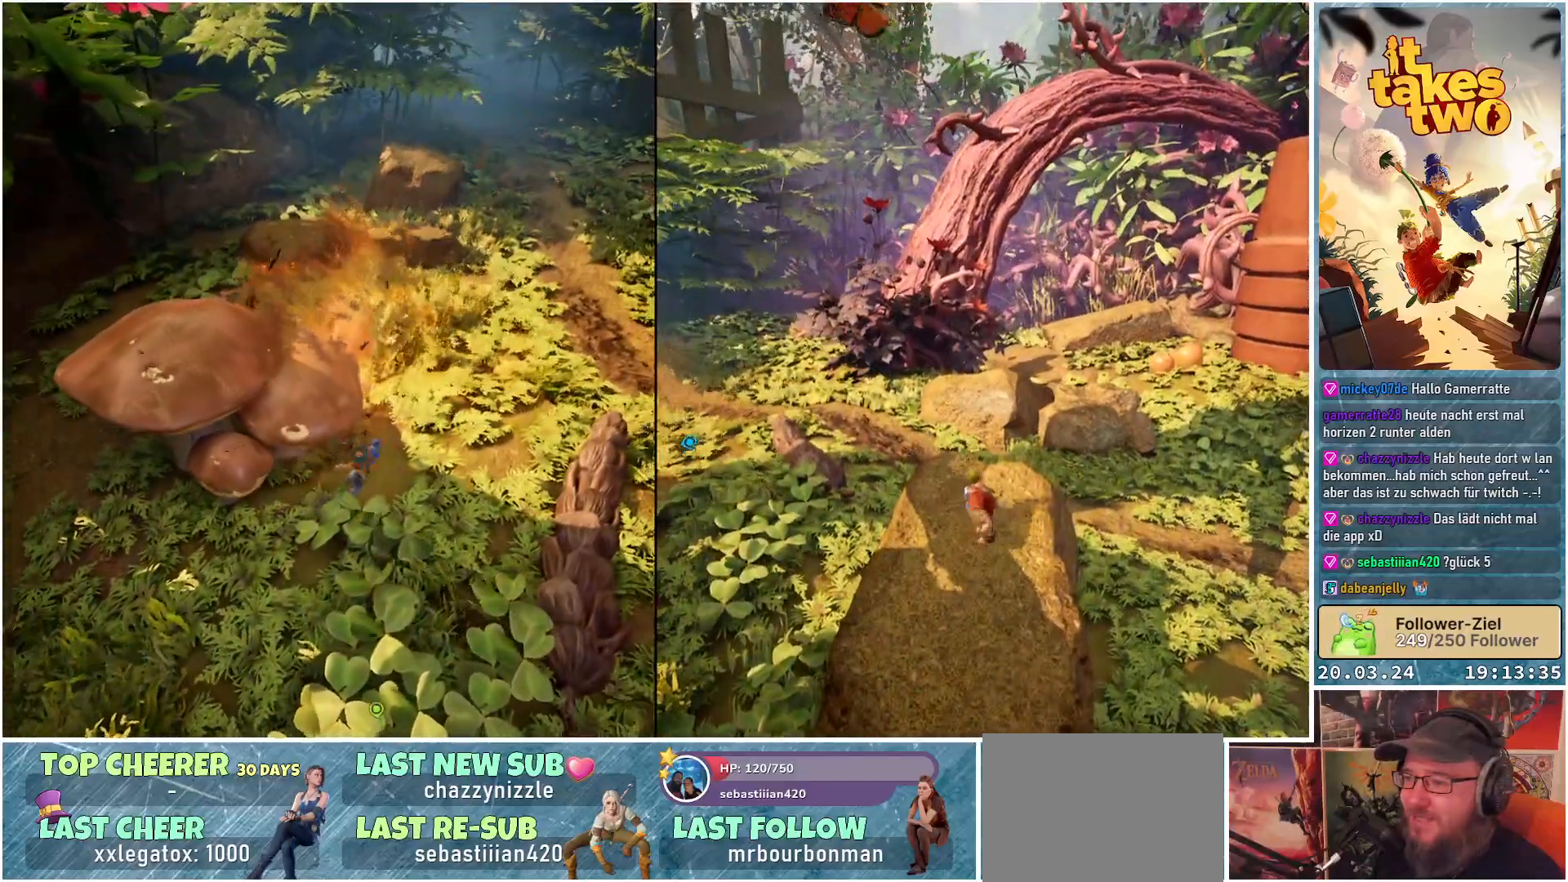
{"buttons": ["R2"], "left_stick": "up-left", "right_stick": "left", "events": [[100, "X", "up"], [100, "left_stick", "up"], [200, "left_stick", "up-left"], [300, "right_stick", "left"], [467, "R2", "down"]]}
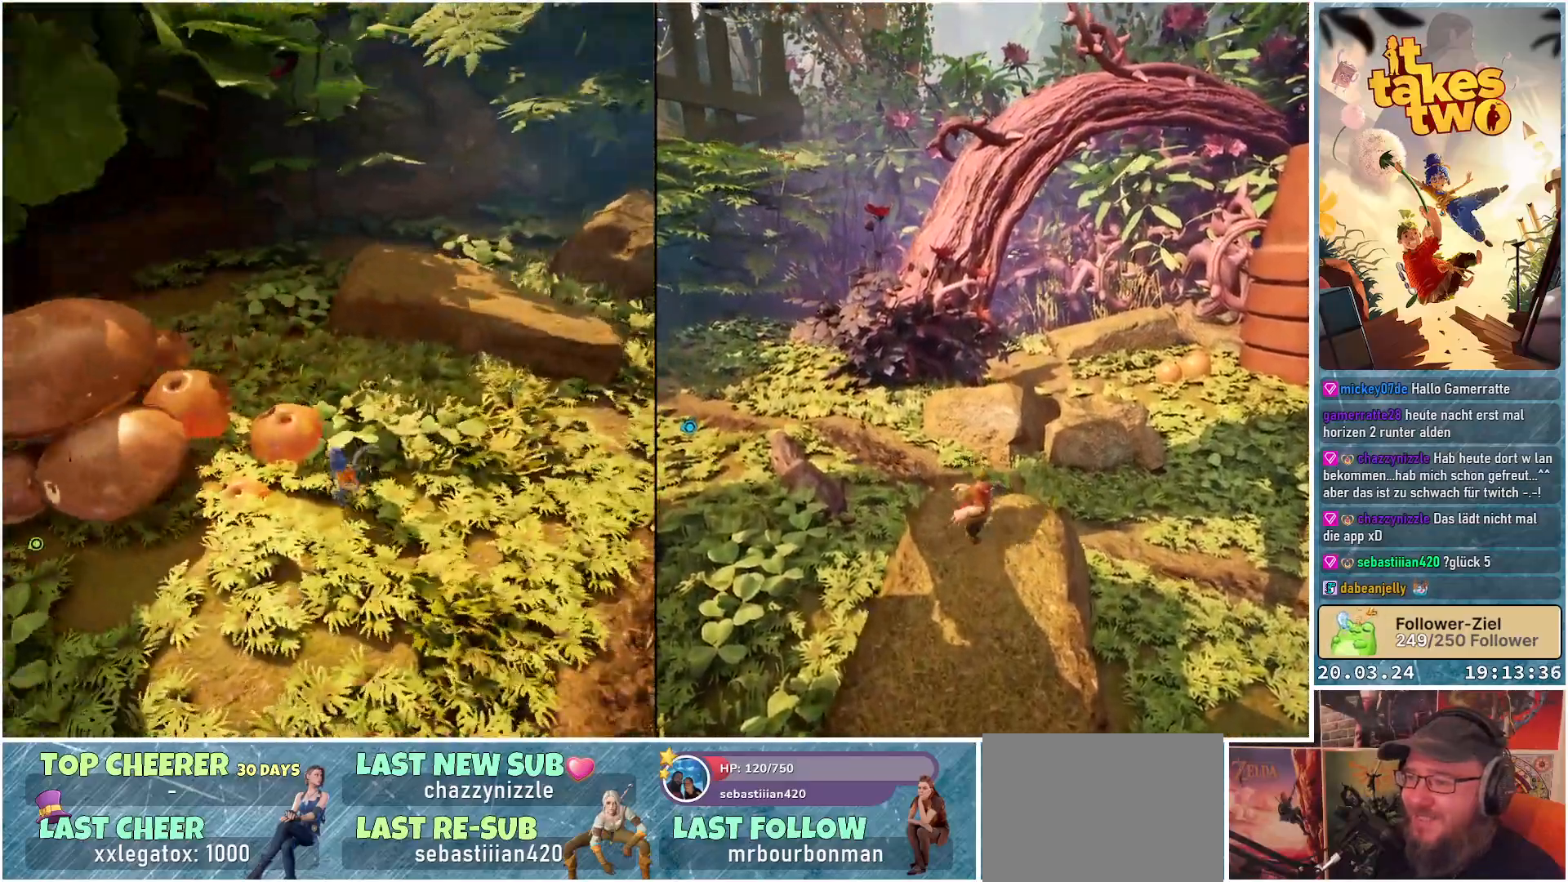
{"buttons": [], "left_stick": "up", "right_stick": "center", "events": [[117, "R2", "up"], [217, "right_stick", "center"], [233, "left_stick", "up"]]}
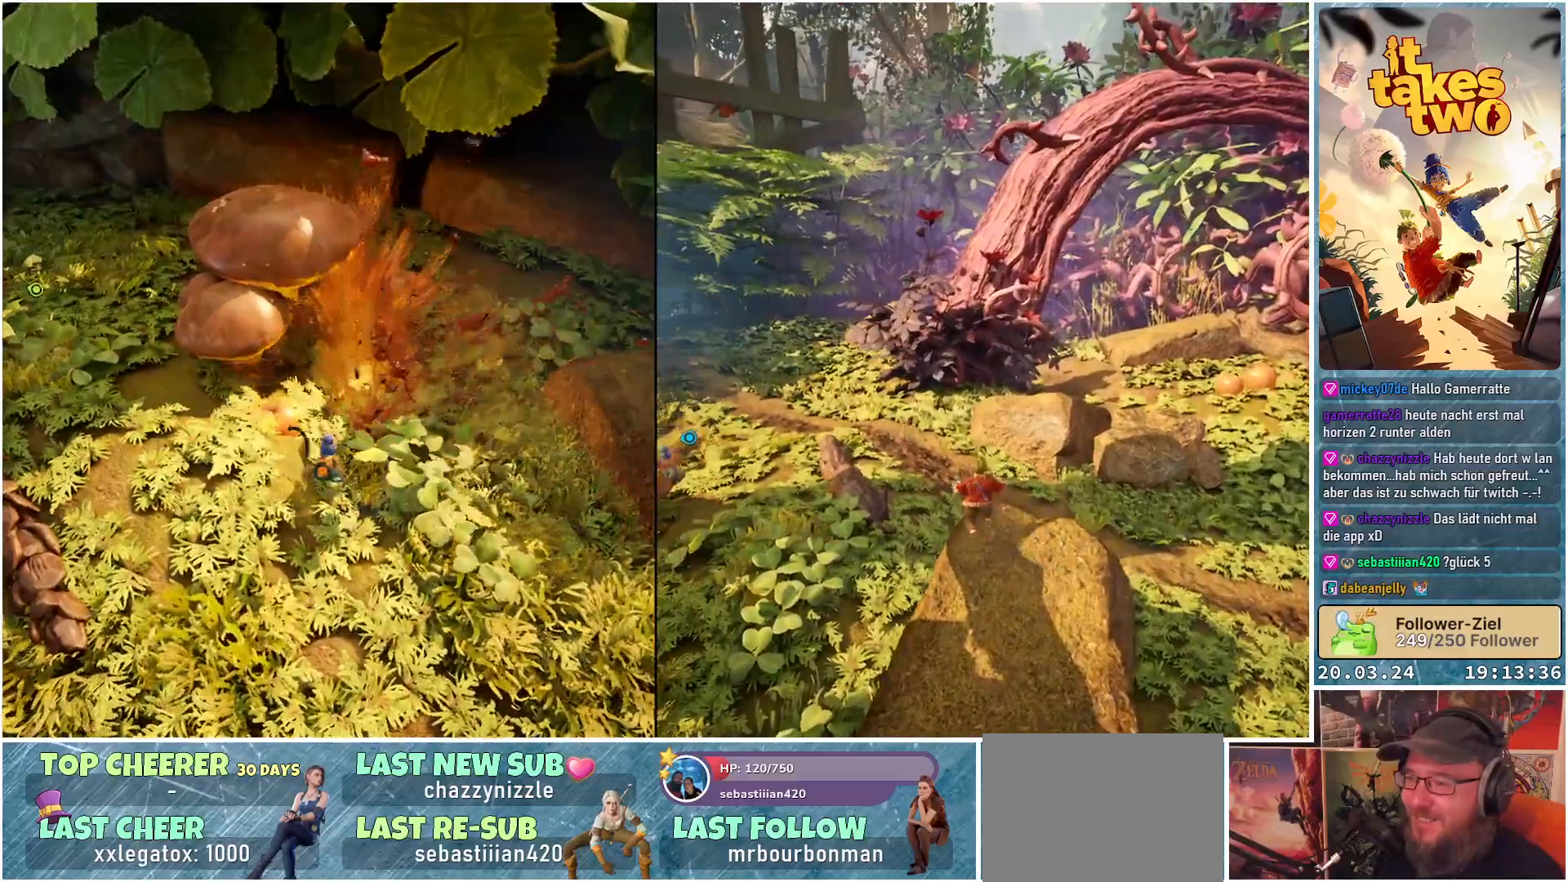
{"buttons": ["R2"], "left_stick": "up", "right_stick": "center", "events": [[50, "right_stick", "up-right"], [200, "right_stick", "center"], [317, "R2", "down"]]}
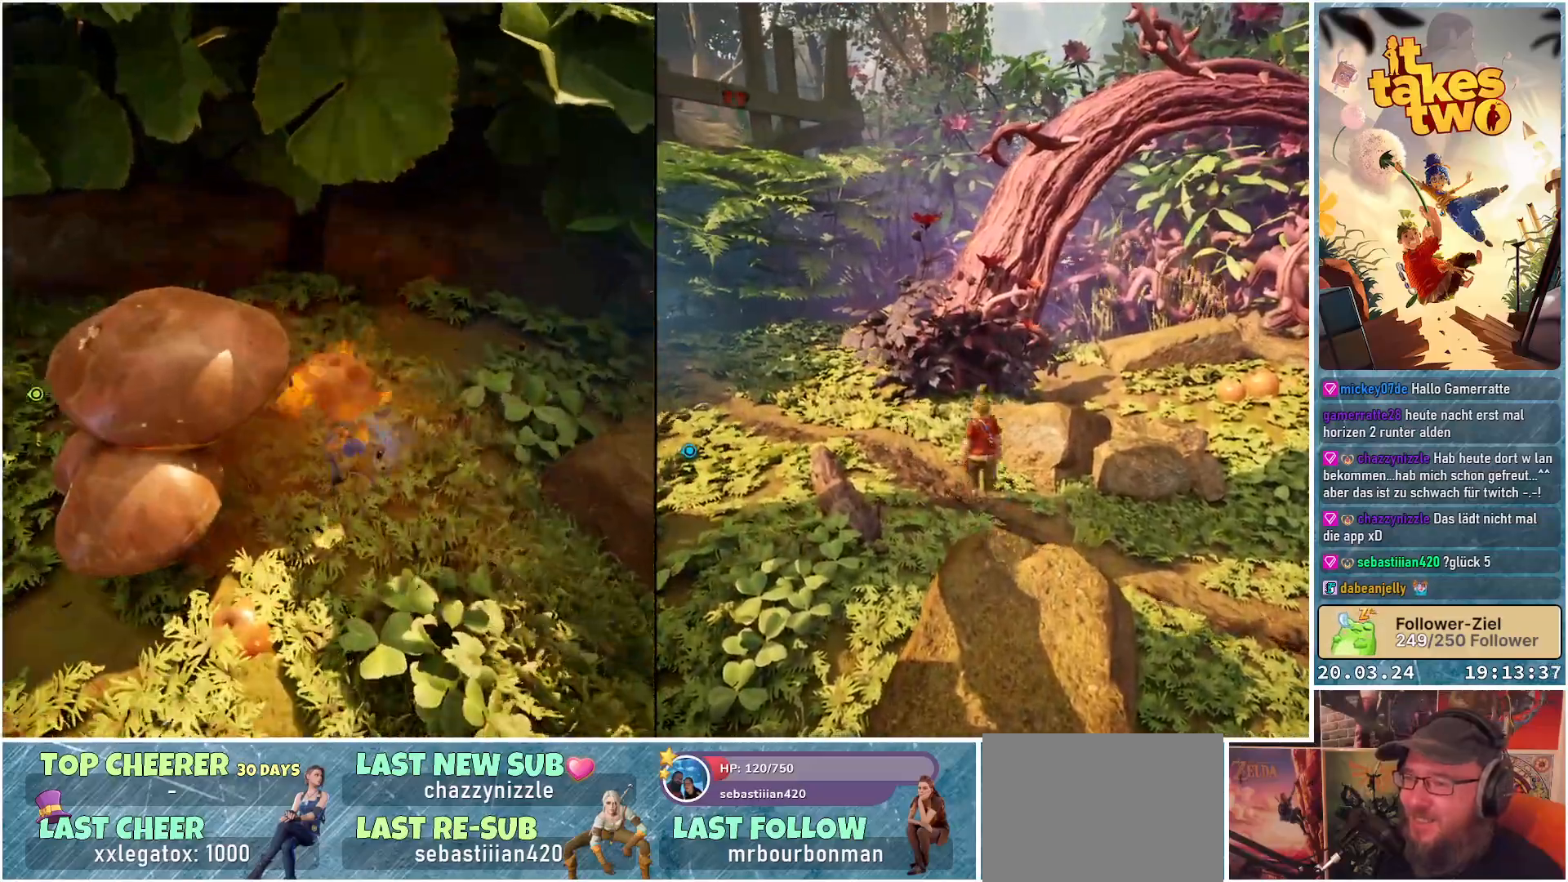
{"buttons": [], "left_stick": "up-right", "right_stick": "up-right", "events": [[17, "R2", "up"], [167, "right_stick", "right"], [200, "left_stick", "up-right"], [450, "right_stick", "up-right"]]}
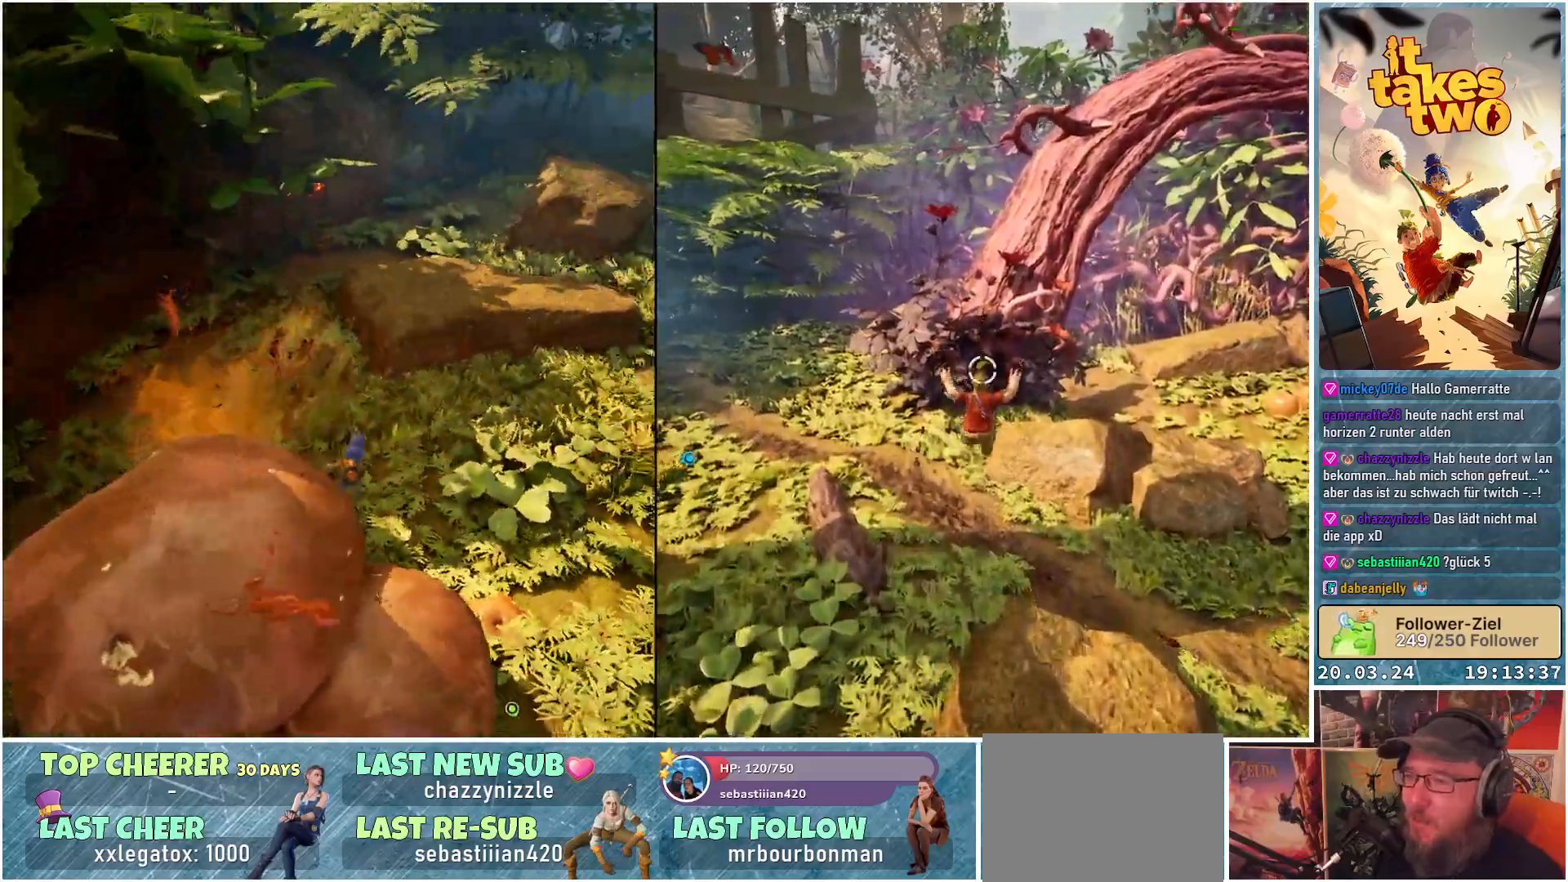
{"buttons": [], "left_stick": "up-right", "right_stick": "center", "events": [[17, "right_stick", "center"], [133, "A", "down"], [250, "A", "up"], [367, "A", "down"], [483, "A", "up"]]}
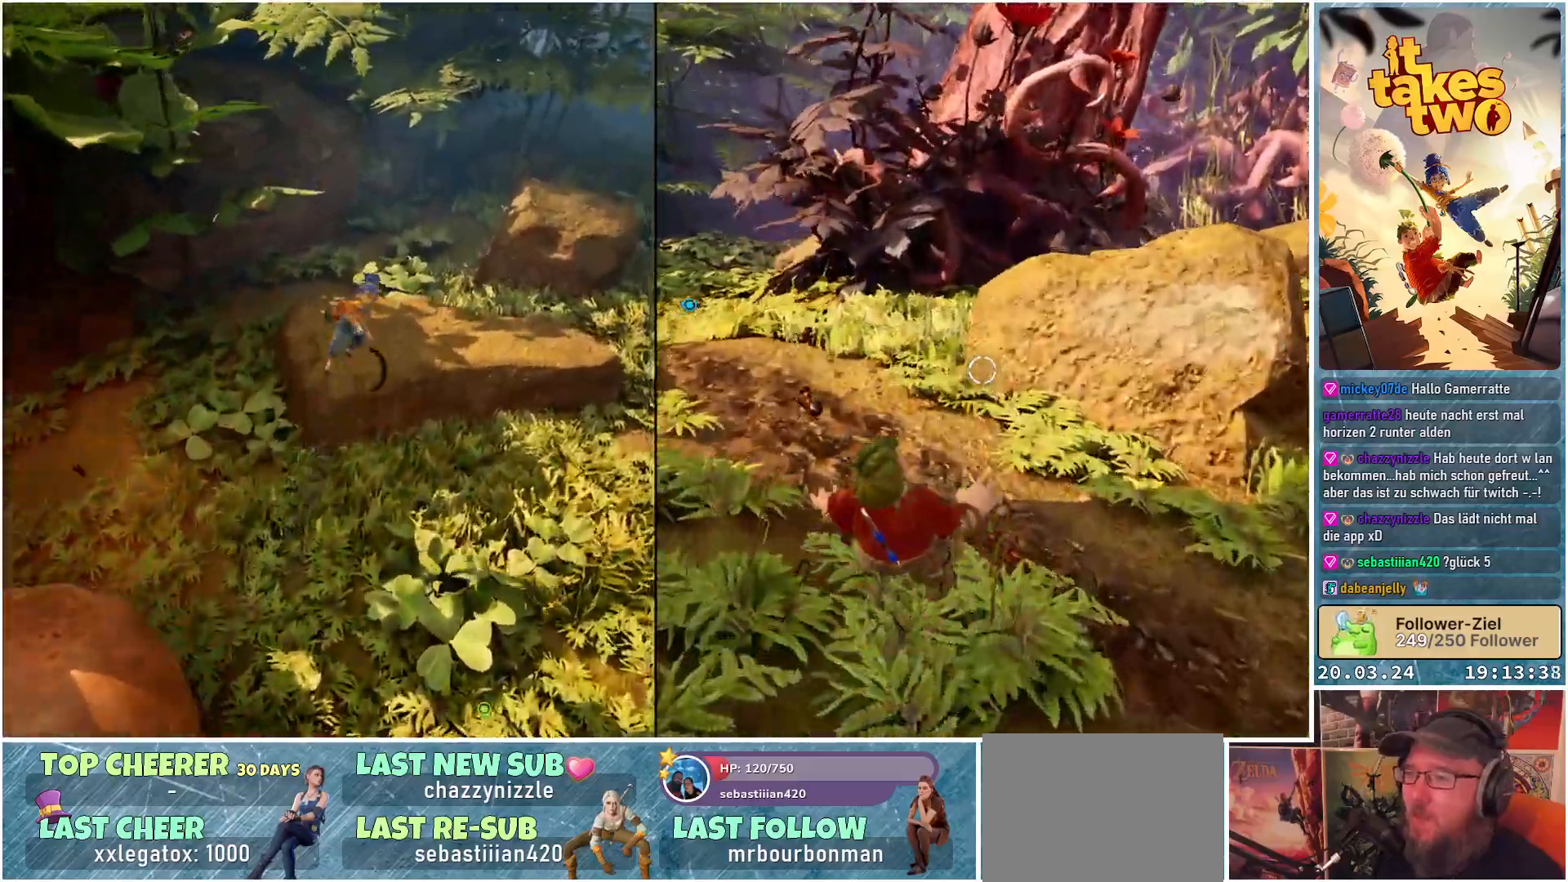
{"buttons": [], "left_stick": "up", "right_stick": "up-right", "events": [[300, "right_stick", "up-right"], [433, "left_stick", "up"]]}
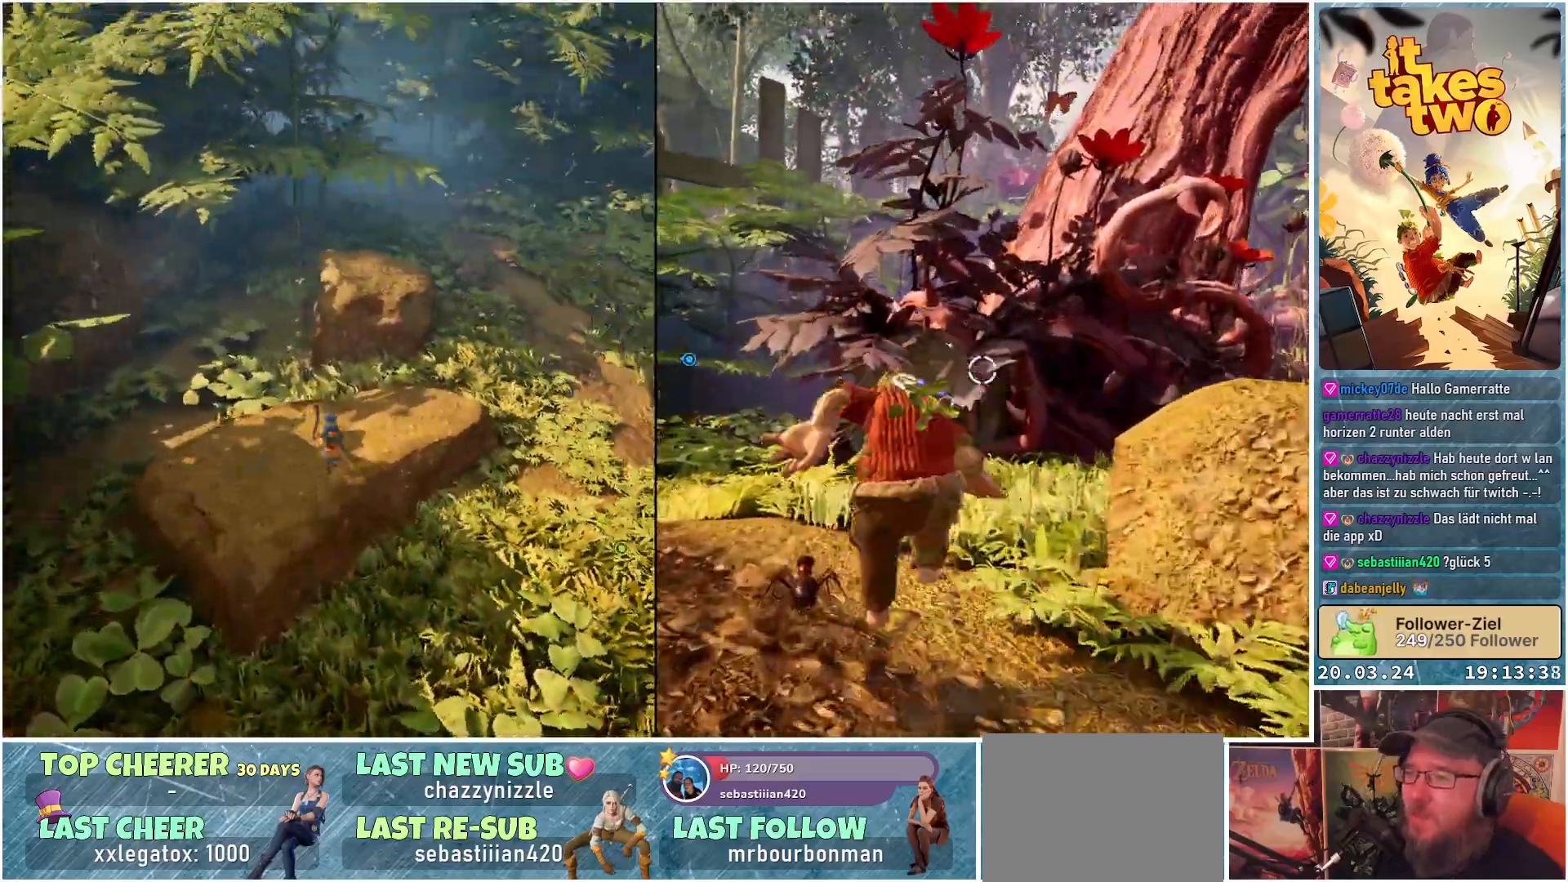
{"buttons": ["A"], "left_stick": "up", "right_stick": "center", "events": [[50, "right_stick", "center"], [200, "A", "down"], [300, "A", "up"], [500, "A", "down"]]}
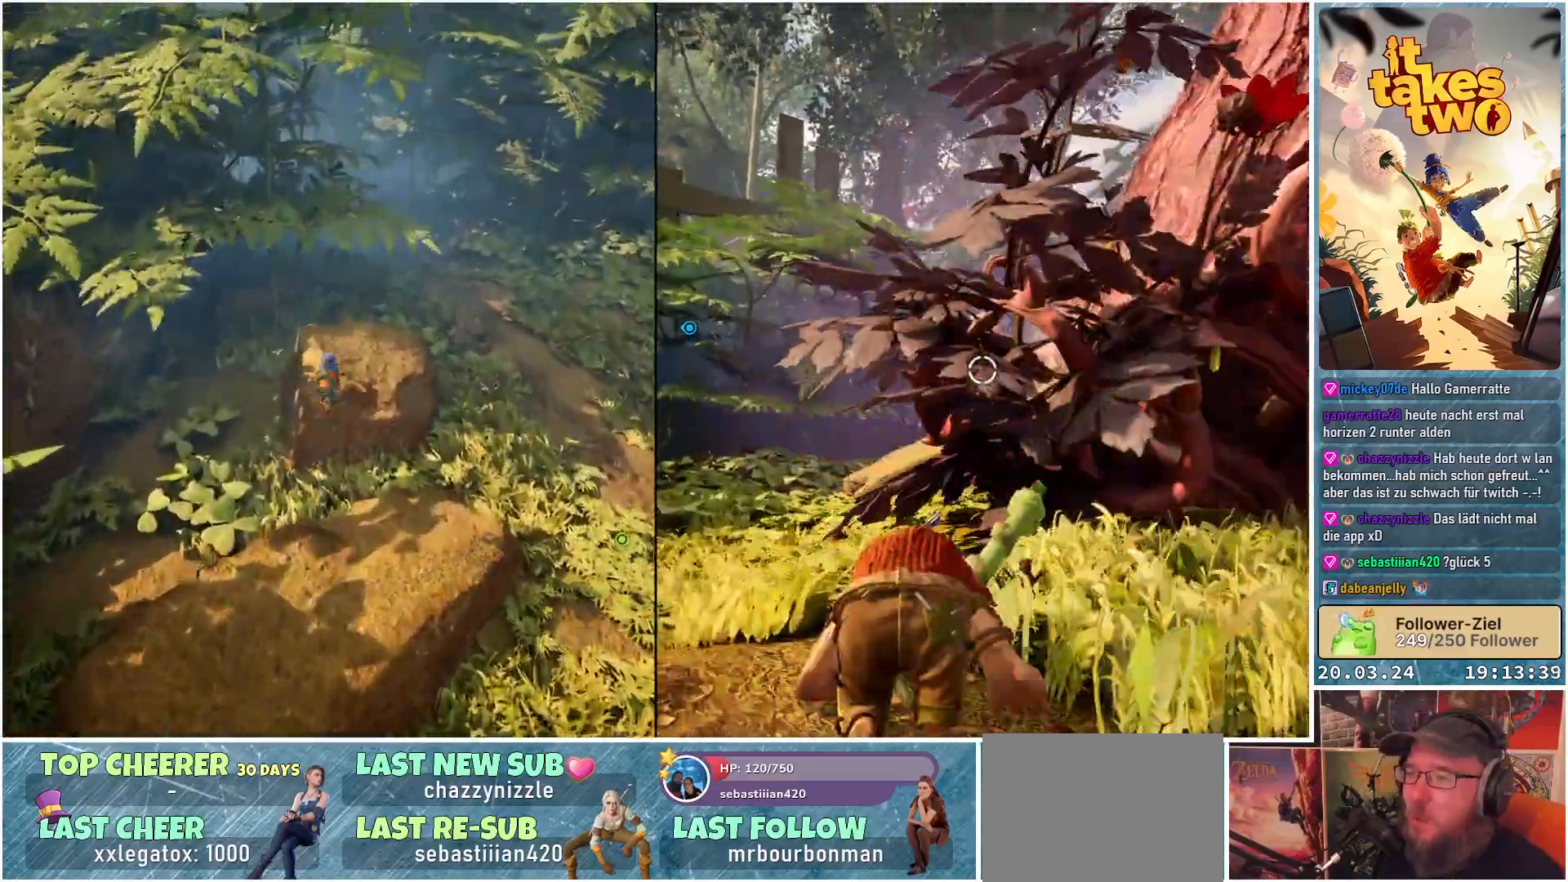
{"buttons": [], "left_stick": "center", "right_stick": "right", "events": [[117, "A", "up"], [333, "right_stick", "right"], [467, "left_stick", "center"]]}
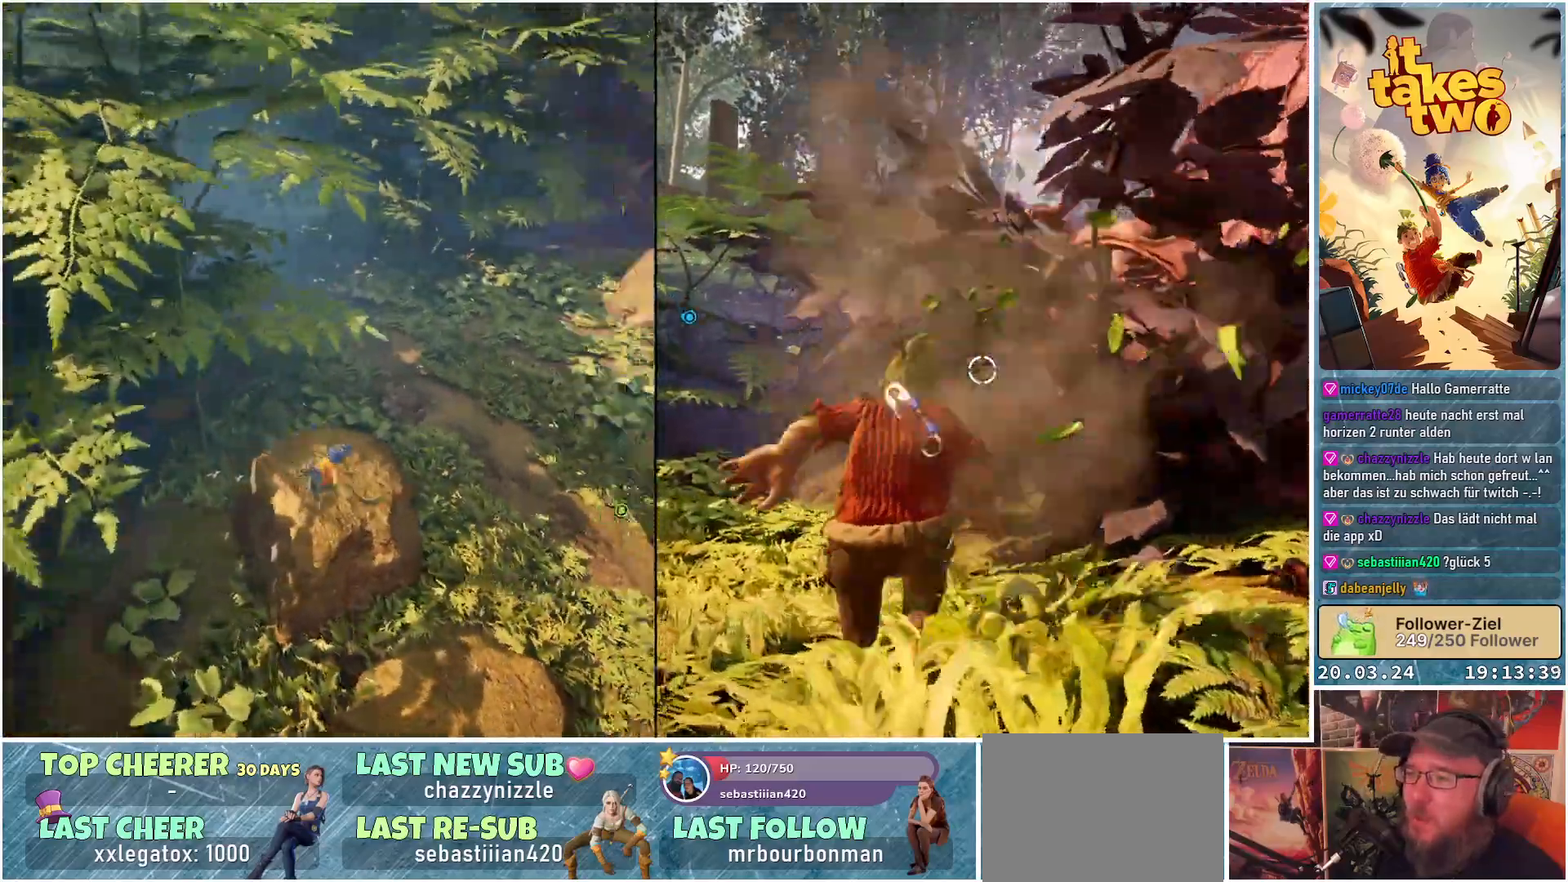
{"buttons": ["A"], "left_stick": "up", "right_stick": "center", "events": [[150, "left_stick", "up"], [250, "right_stick", "center"], [500, "A", "down"]]}
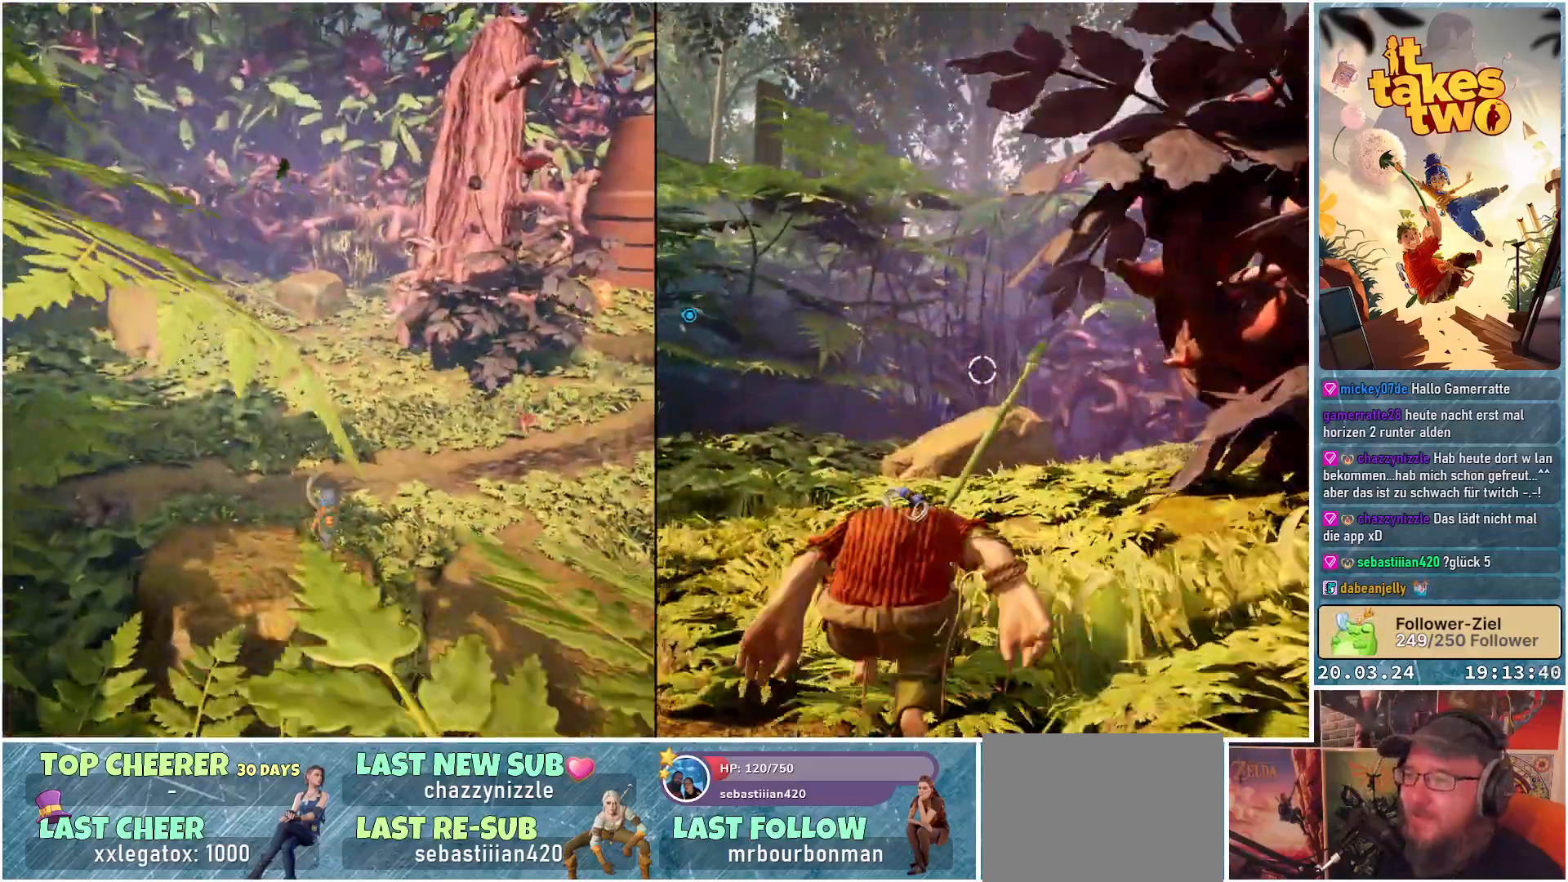
{"buttons": ["A"], "left_stick": "up", "right_stick": "center", "events": [[133, "A", "up"], [367, "A", "down"]]}
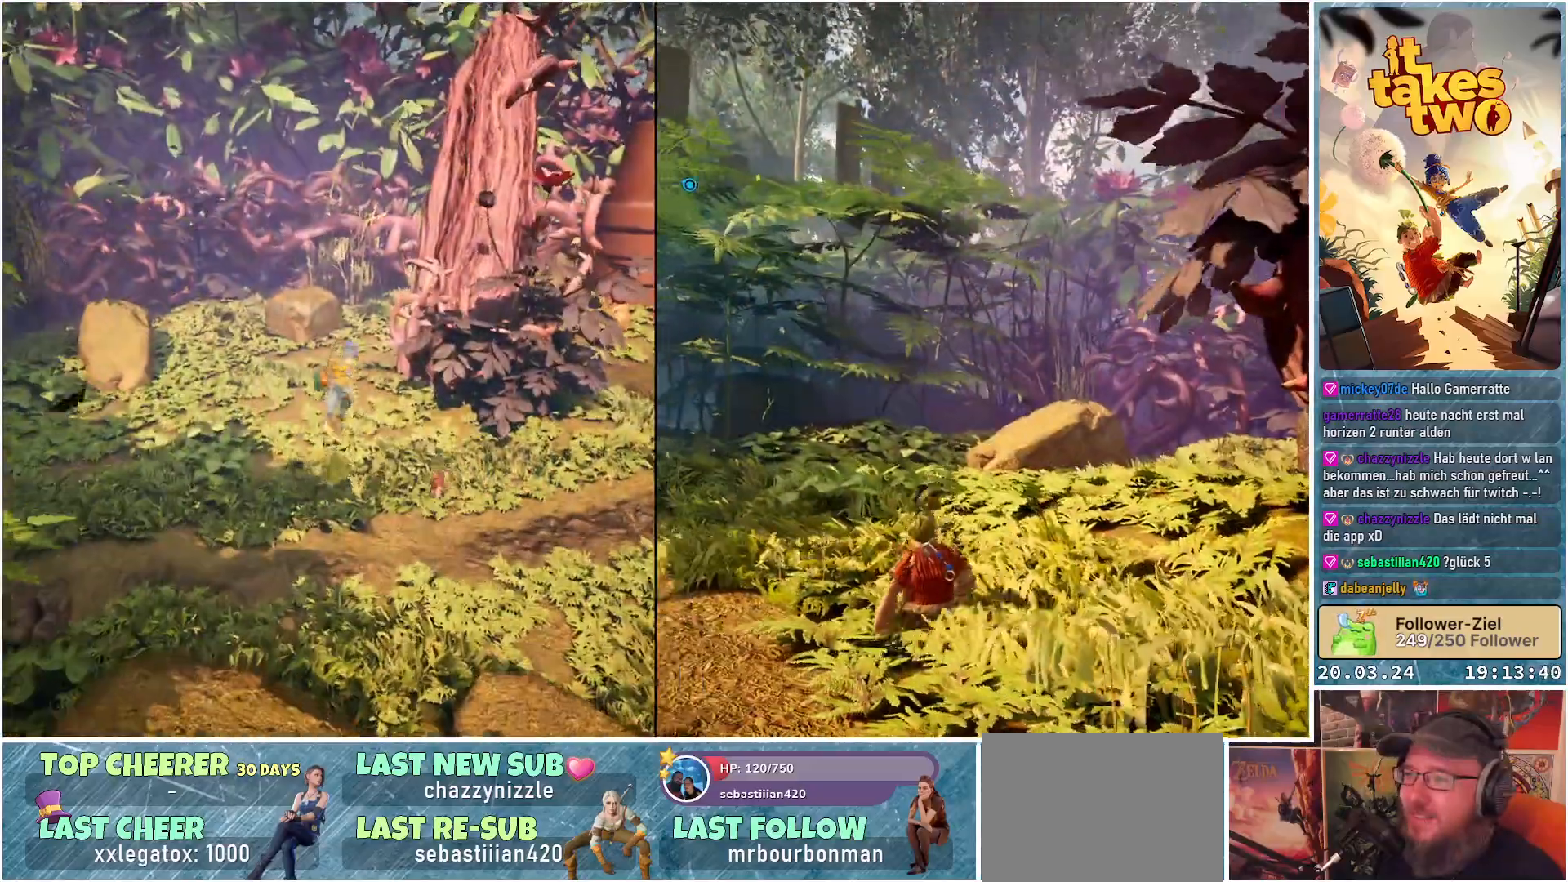
{"buttons": [], "left_stick": "up", "right_stick": "center", "events": [[50, "A", "up"], [233, "X", "down"], [350, "X", "up"]]}
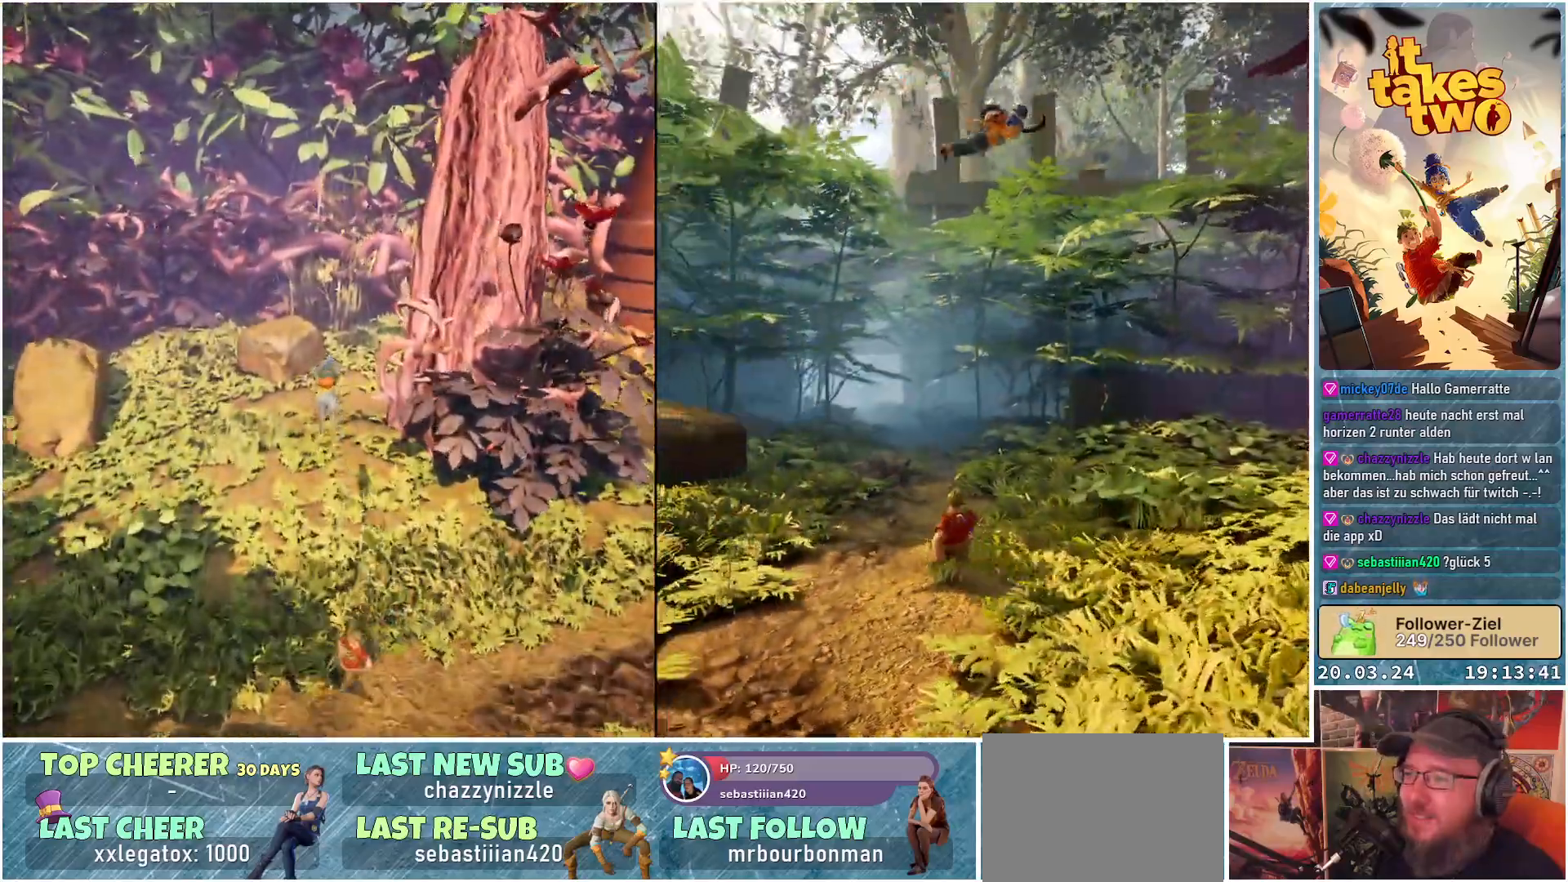
{"buttons": [], "left_stick": "up-left", "right_stick": "center", "events": [[133, "left_stick", "up-left"], [200, "right_stick", "up-right"], [500, "right_stick", "center"]]}
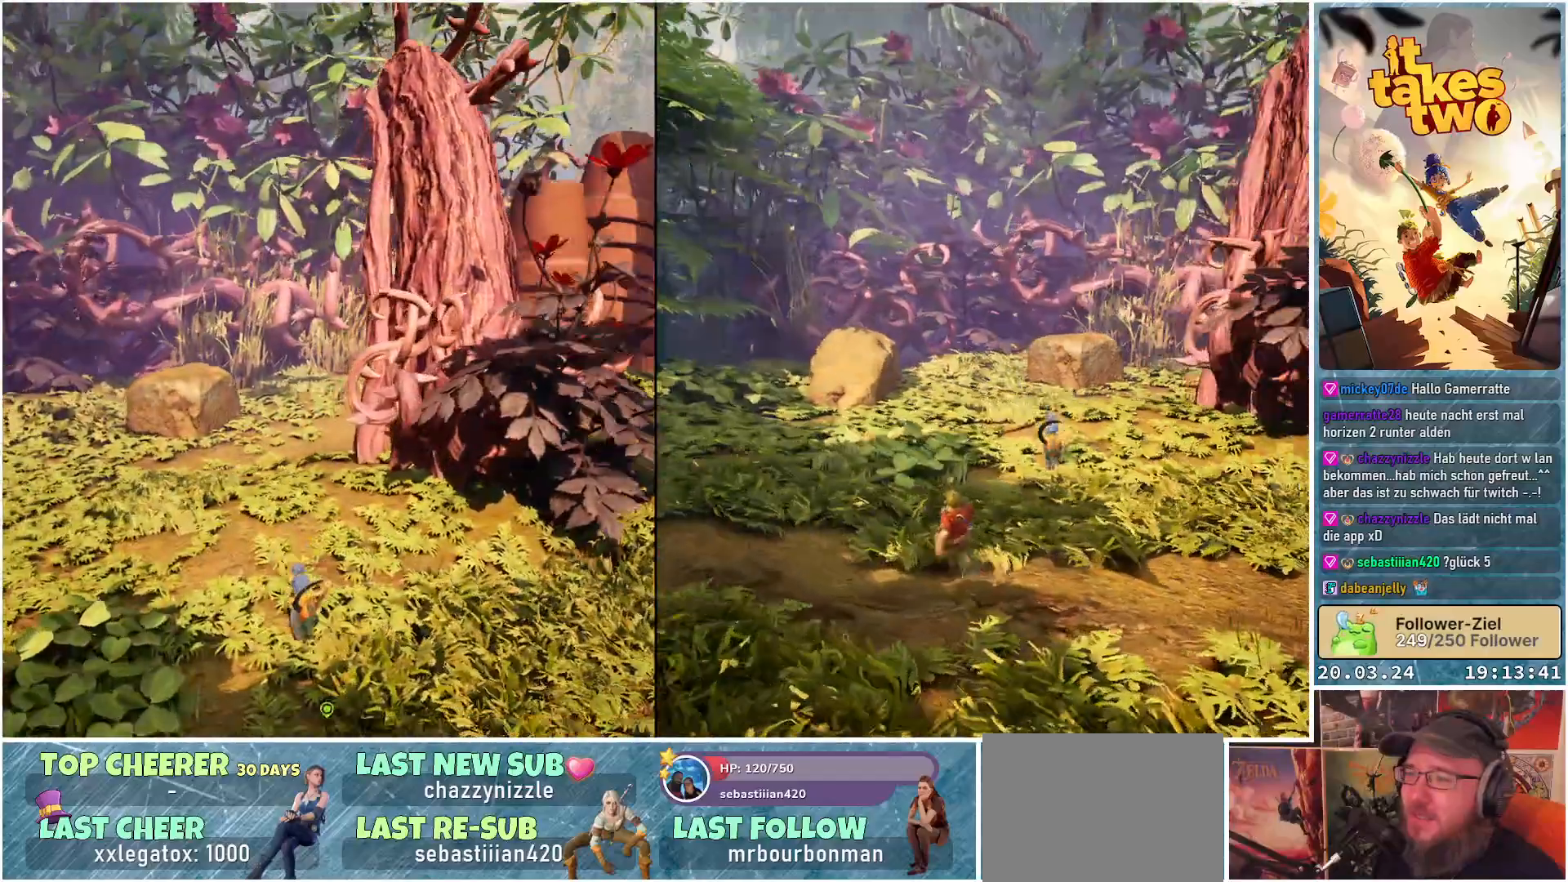
{"buttons": [], "left_stick": "up-left", "right_stick": "center", "events": []}
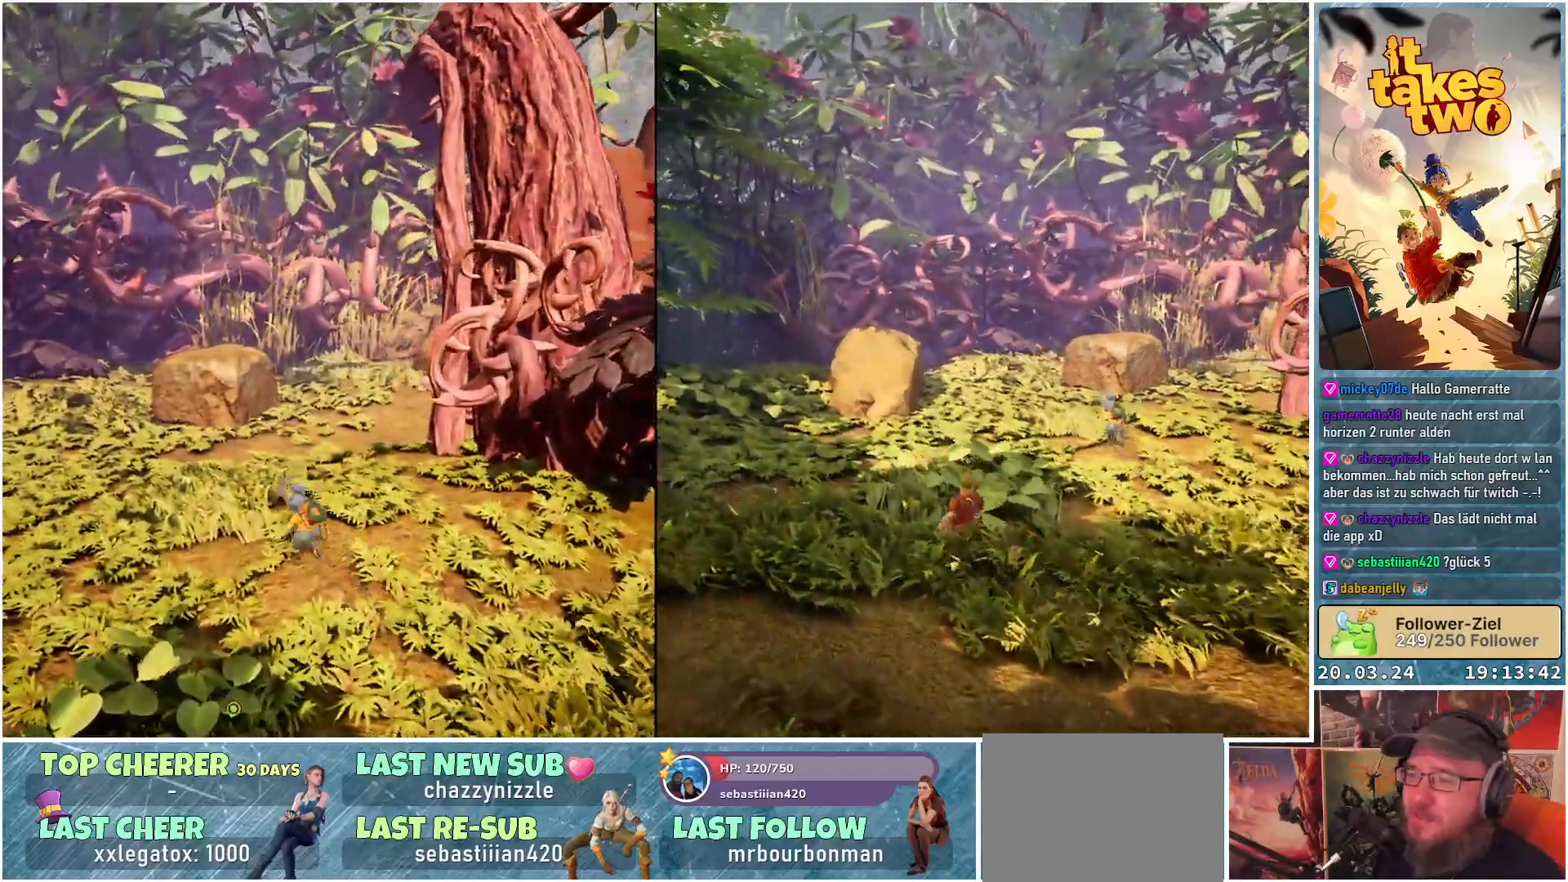
{"buttons": [], "left_stick": "up-left", "right_stick": "center", "events": []}
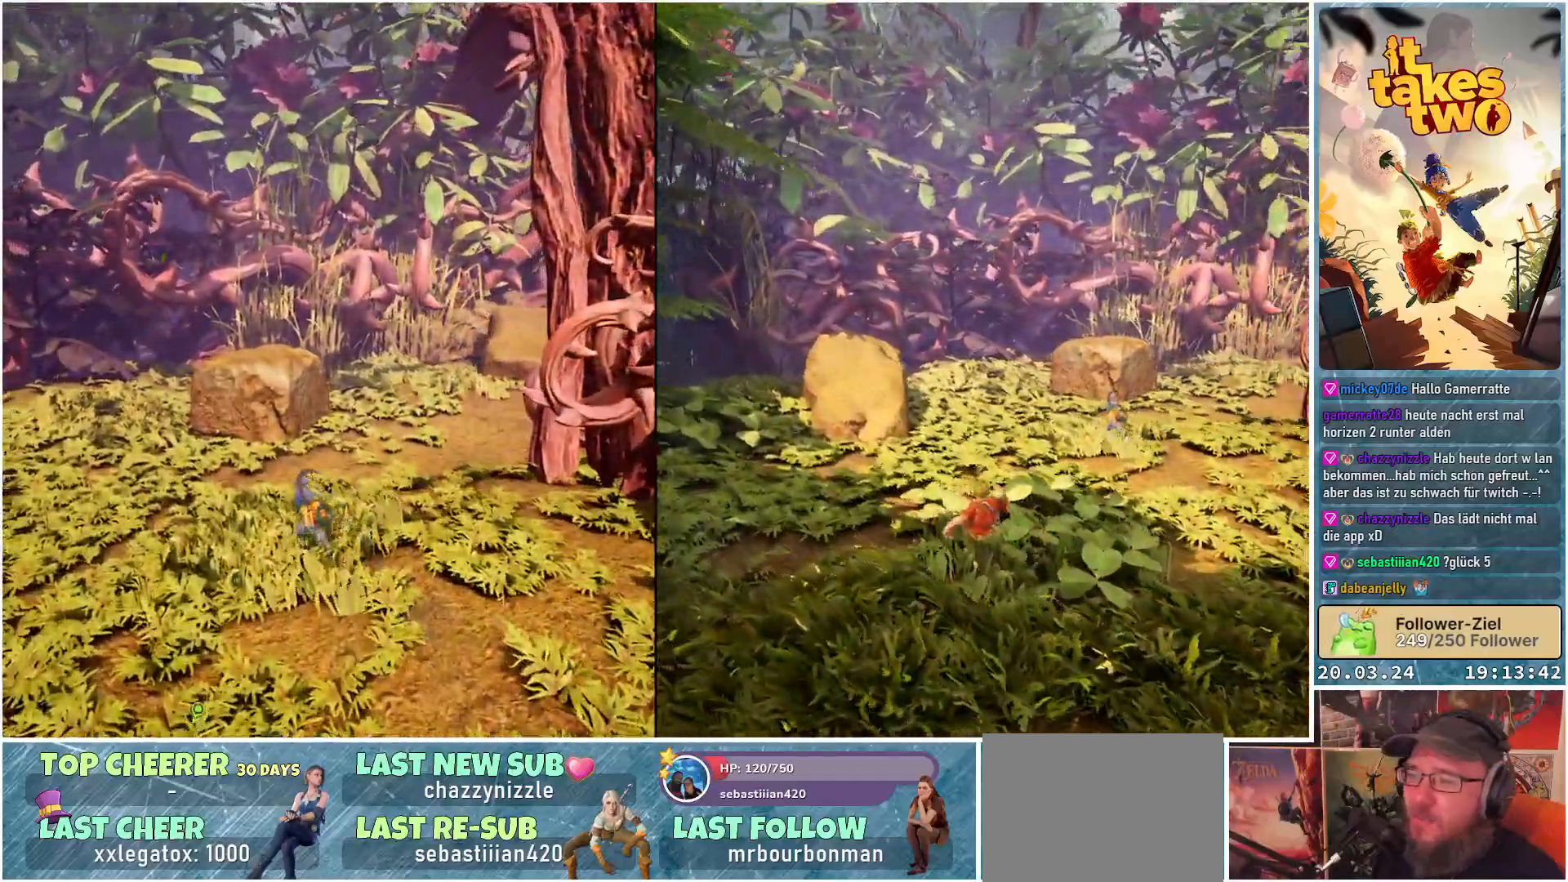
{"buttons": [], "left_stick": "up", "right_stick": "center", "events": [[183, "A", "down"], [300, "A", "up"], [383, "left_stick", "up"]]}
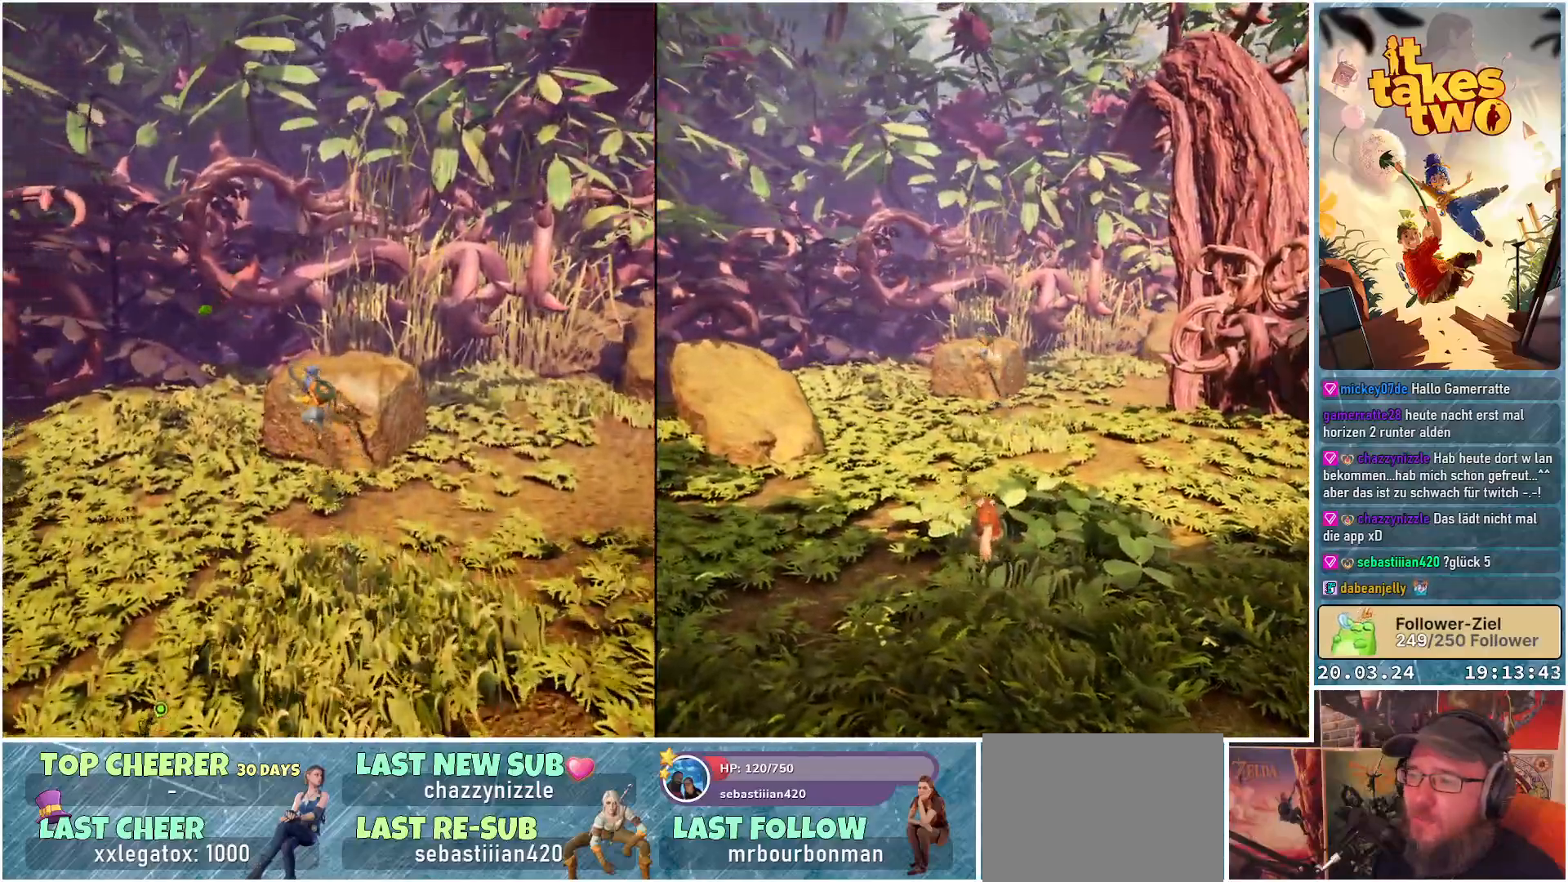
{"buttons": [], "left_stick": "up", "right_stick": "center", "events": [[33, "A", "down"], [167, "A", "up"], [350, "X", "down"], [433, "X", "up"]]}
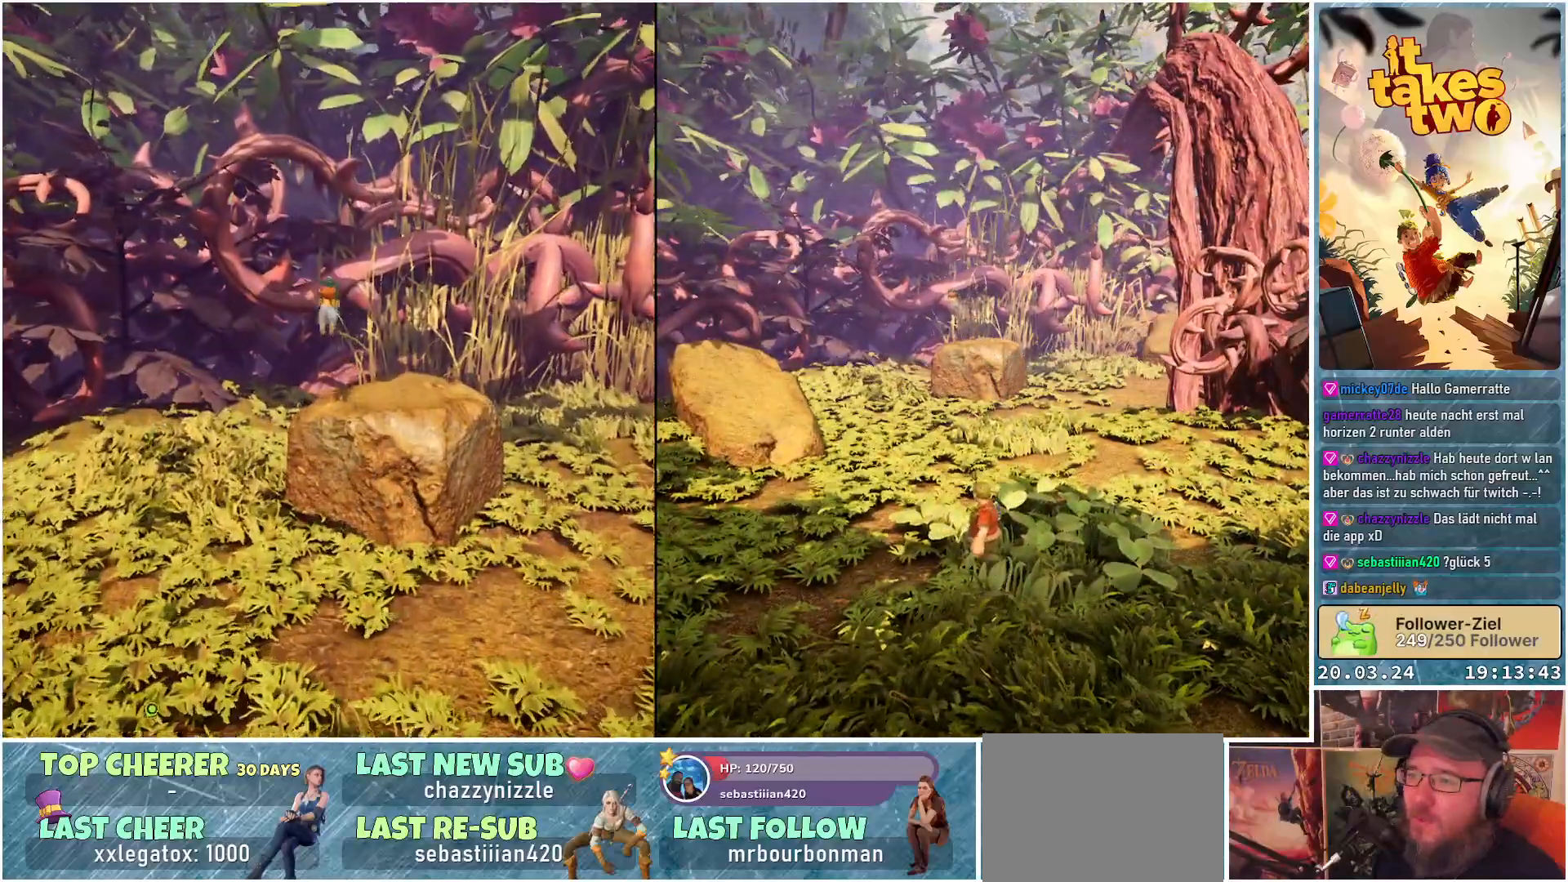
{"buttons": [], "left_stick": "center", "right_stick": "right", "events": [[217, "right_stick", "right"], [267, "left_stick", "center"]]}
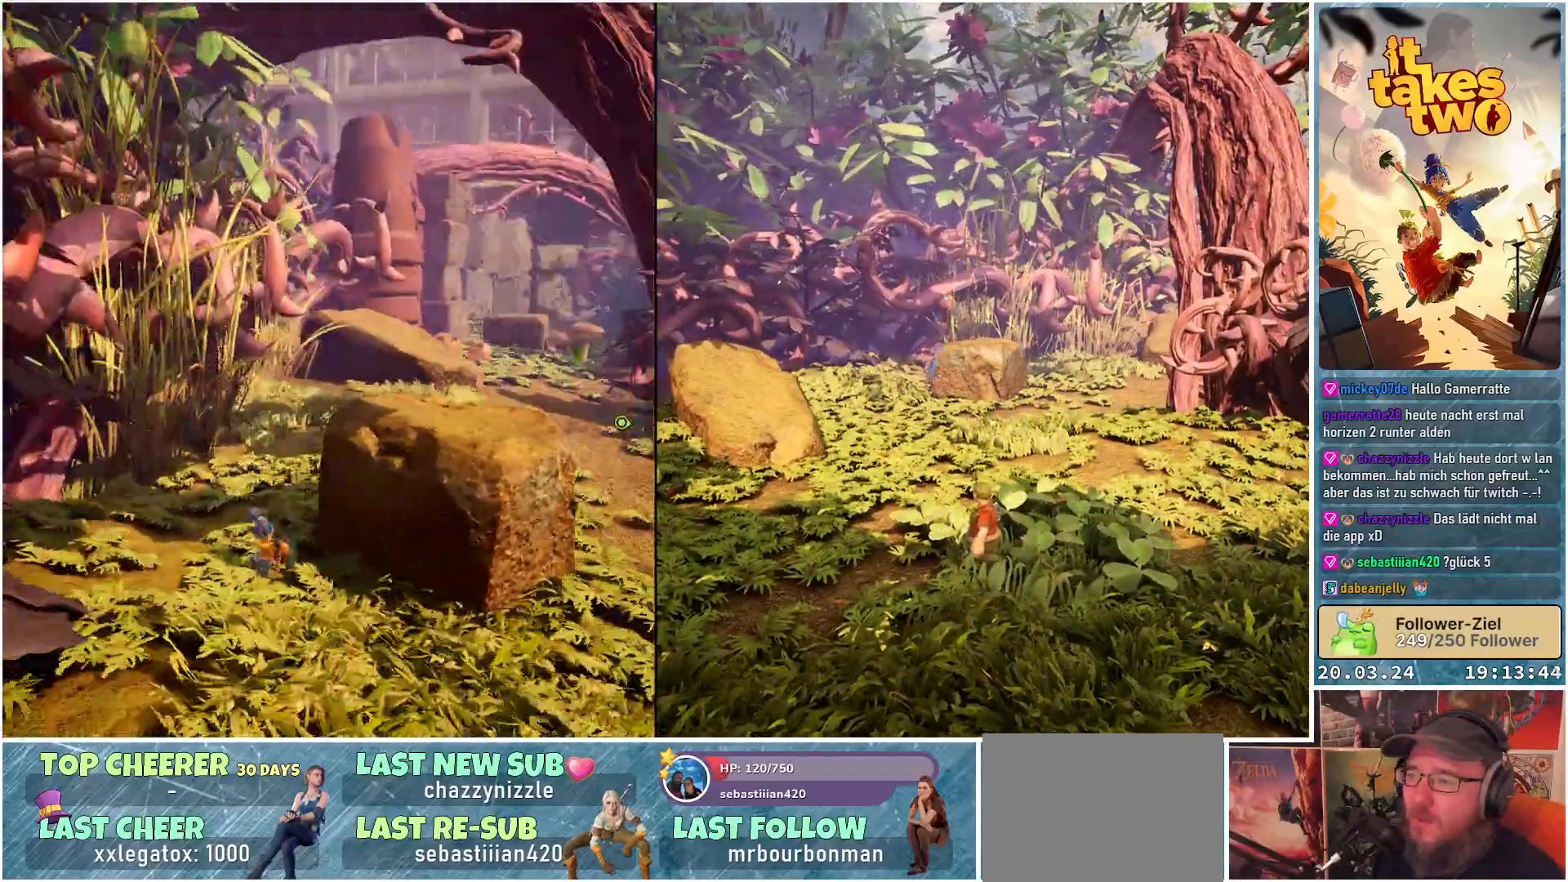
{"buttons": [], "left_stick": "up-right", "right_stick": "center", "events": [[100, "right_stick", "center"], [300, "A", "down"], [333, "left_stick", "up-right"], [383, "A", "up"]]}